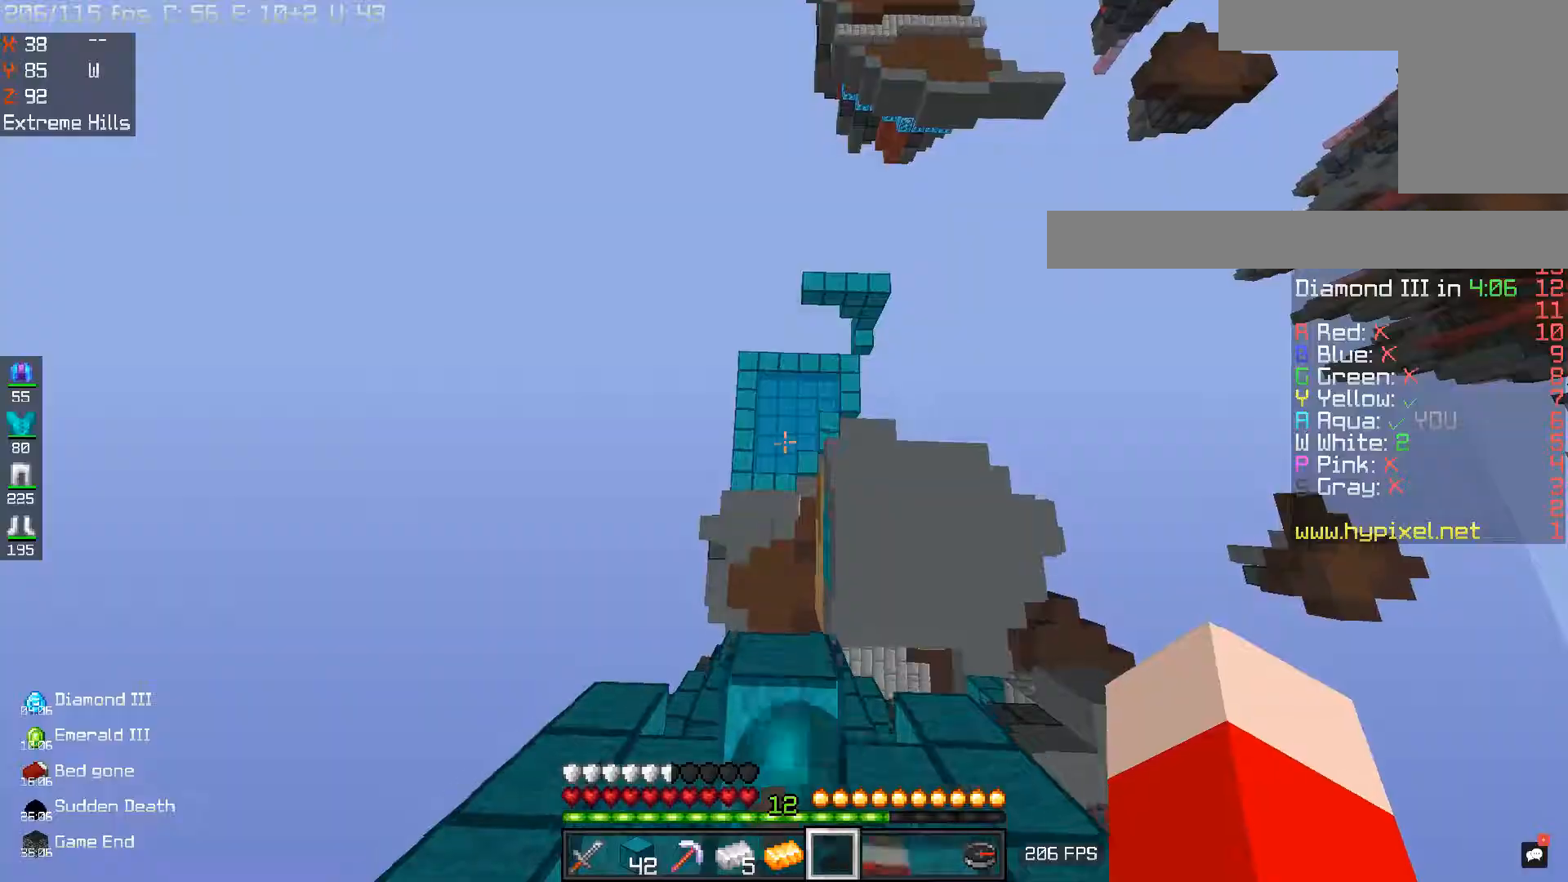
Gameplay with keyboard and mouse; each line is a JSON object with the keys and mouse buttons held at the frame after it. "events" lists presses ("down") and releases ("up") of "a", "d", "s", "space", "w", "mouse_left" and "mouse_right" between this image and that frame as [ms after this image, input, new state], when the widget could be followed in between. "mouse_left", "mouse_right" = the "left", "right" buttons of the "mouse" list. No other keys are recorded. Fast repeated clicks can show as one long hold. Mouse movement is not recorded.
{"keys": ["a"], "mouse": [], "events": [[384, "space", "up"], [400, "a", "down"], [450, "w", "up"]]}
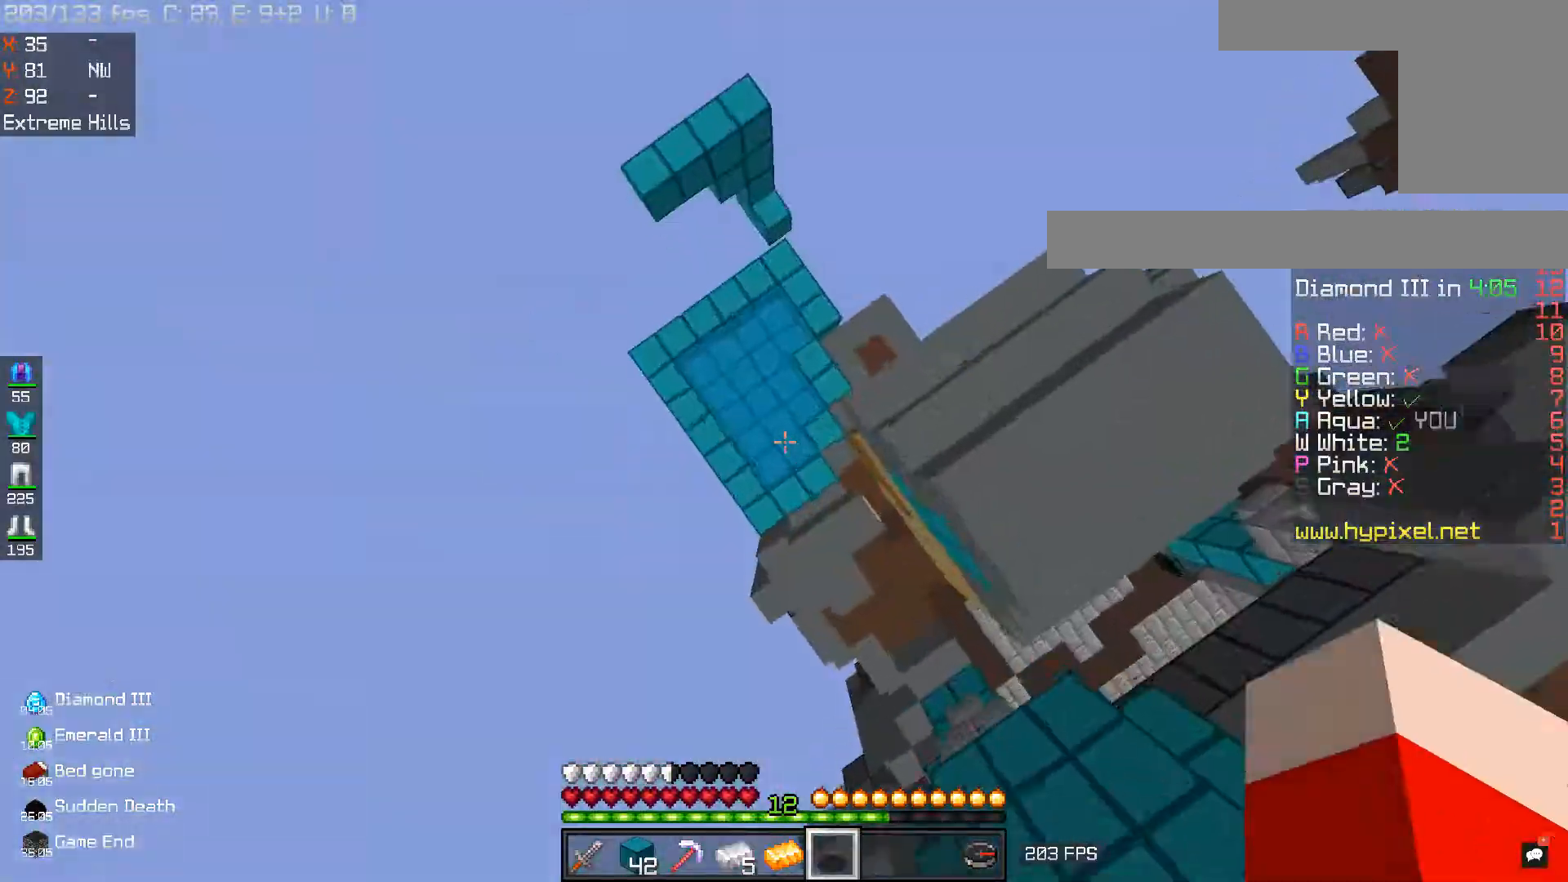
{"keys": ["d", "w"], "mouse": [], "events": [[167, "w", "down"], [301, "a", "up"], [317, "d", "down"]]}
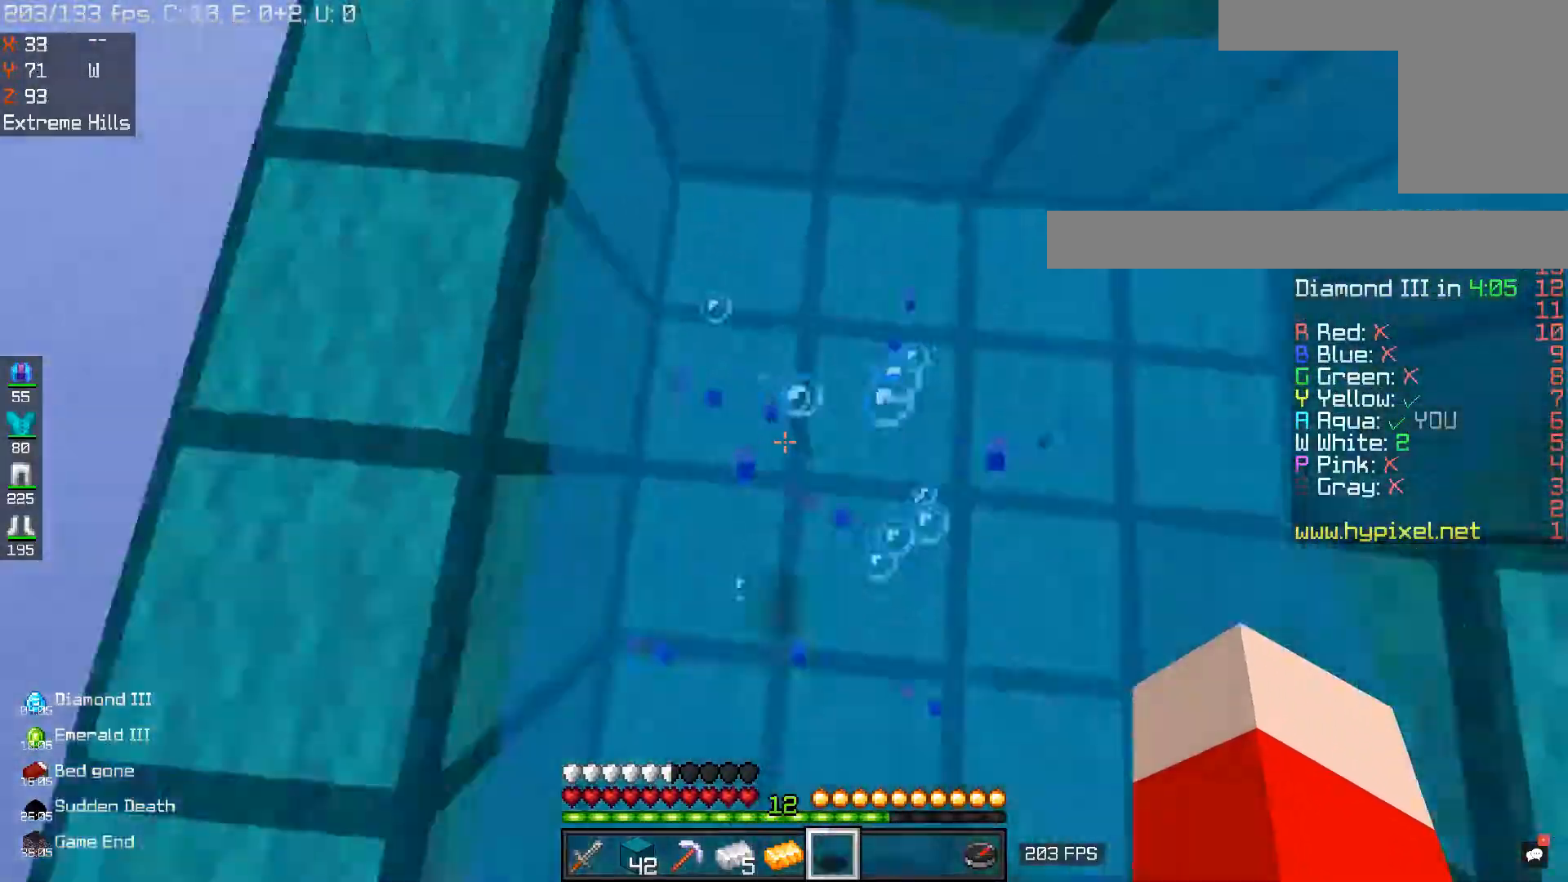
{"keys": ["d", "w"], "mouse": [], "events": [[250, "d", "up"], [384, "d", "down"]]}
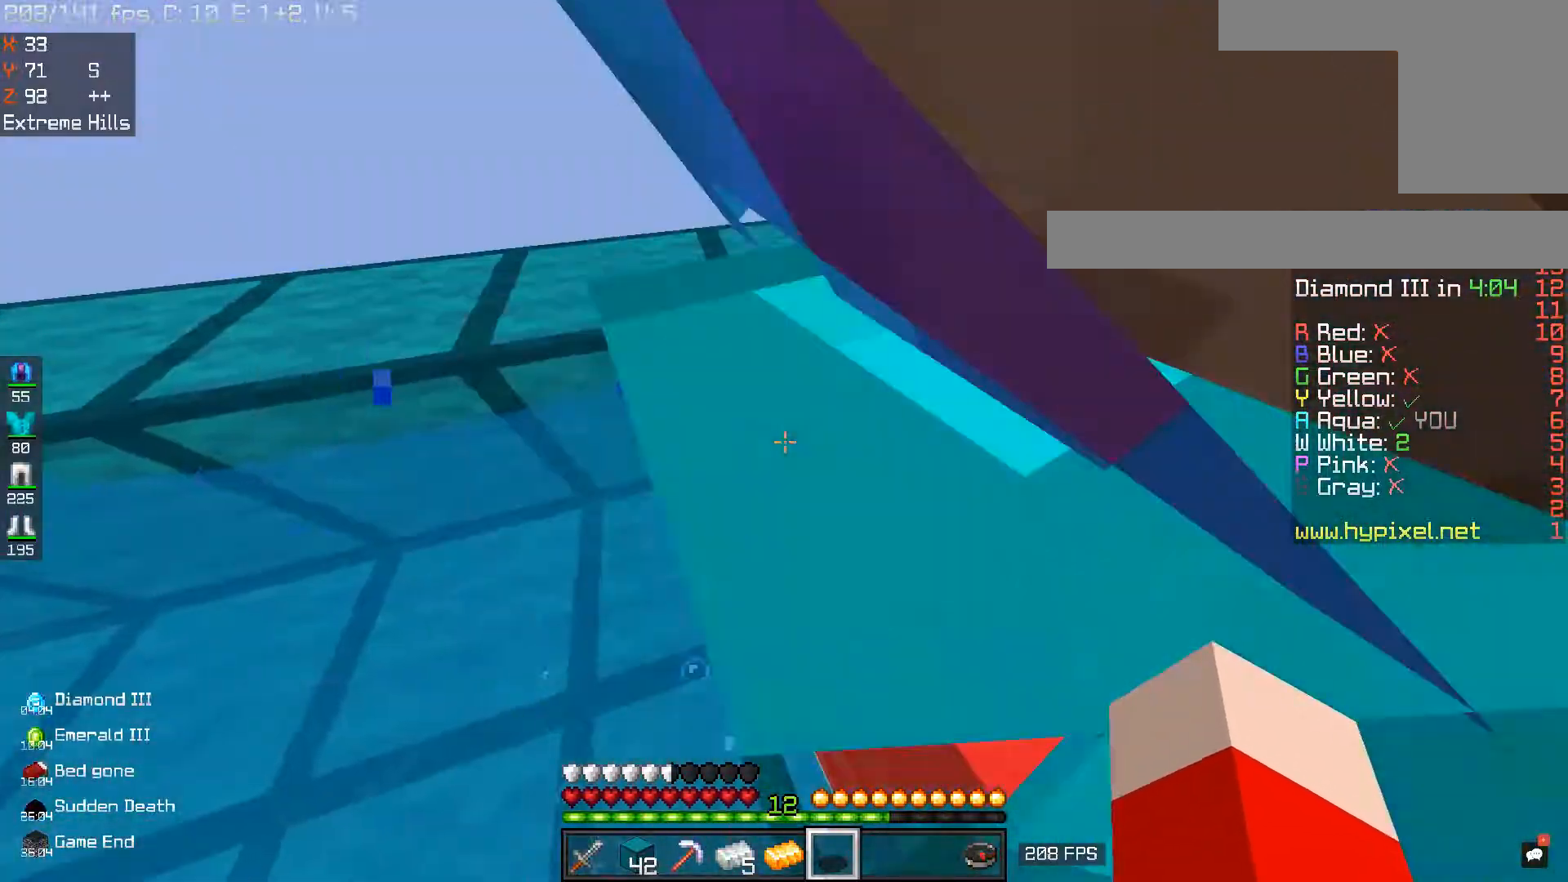
{"keys": ["d", "space", "w"], "mouse": [], "events": [[151, "d", "up"], [301, "d", "down"], [301, "space", "down"]]}
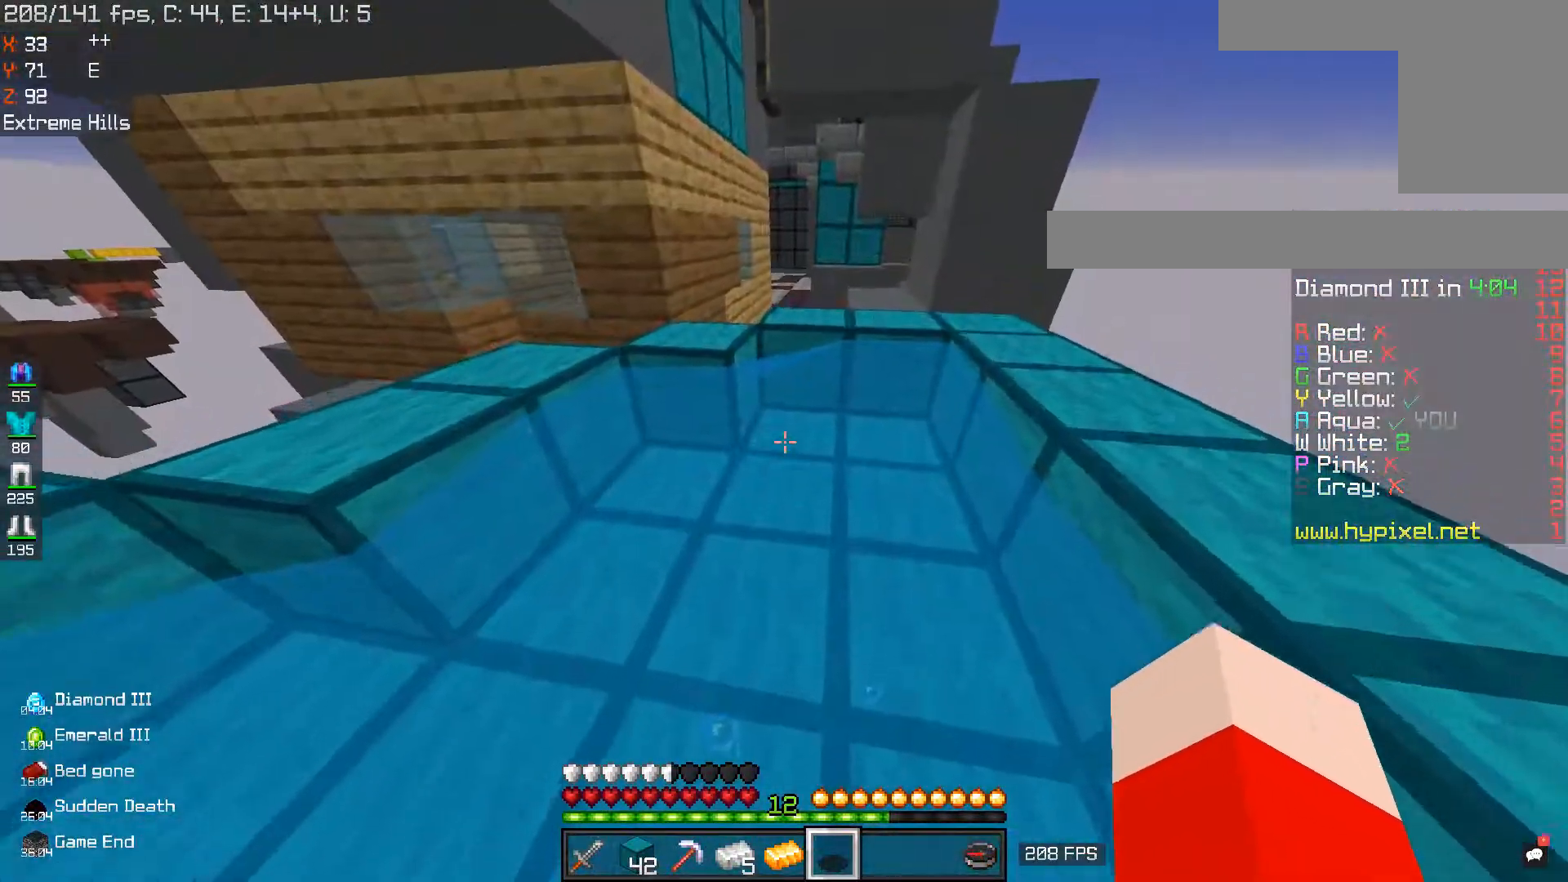
{"keys": [], "mouse": [], "events": [[50, "d", "up"], [150, "d", "down"], [150, "s", "down"], [150, "space", "up"], [150, "w", "up"], [200, "d", "up"], [200, "s", "up"]]}
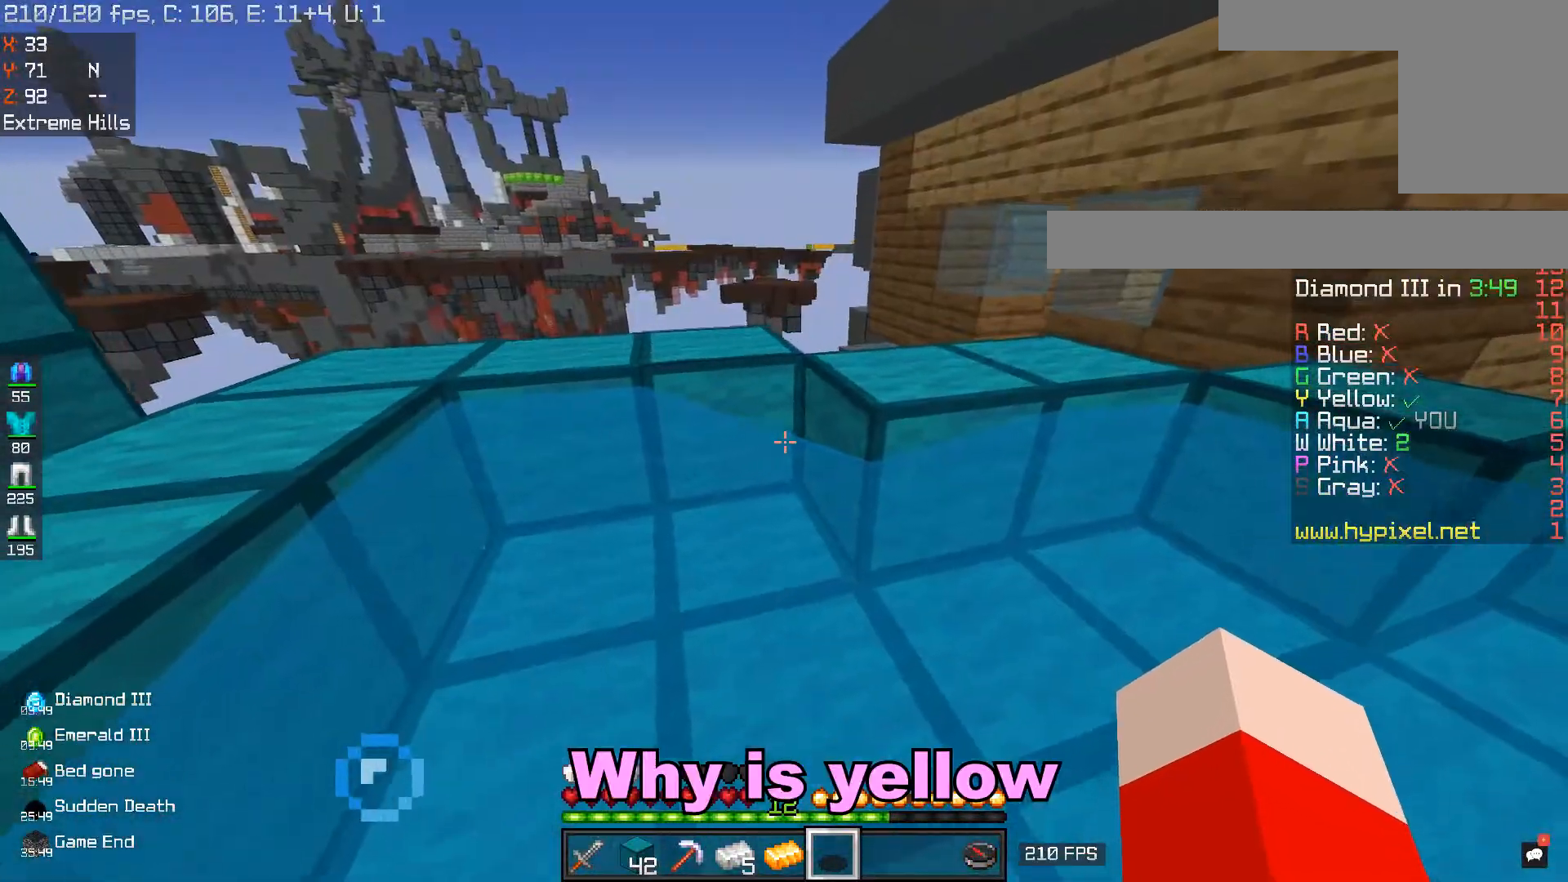
{"keys": [], "mouse": [], "events": []}
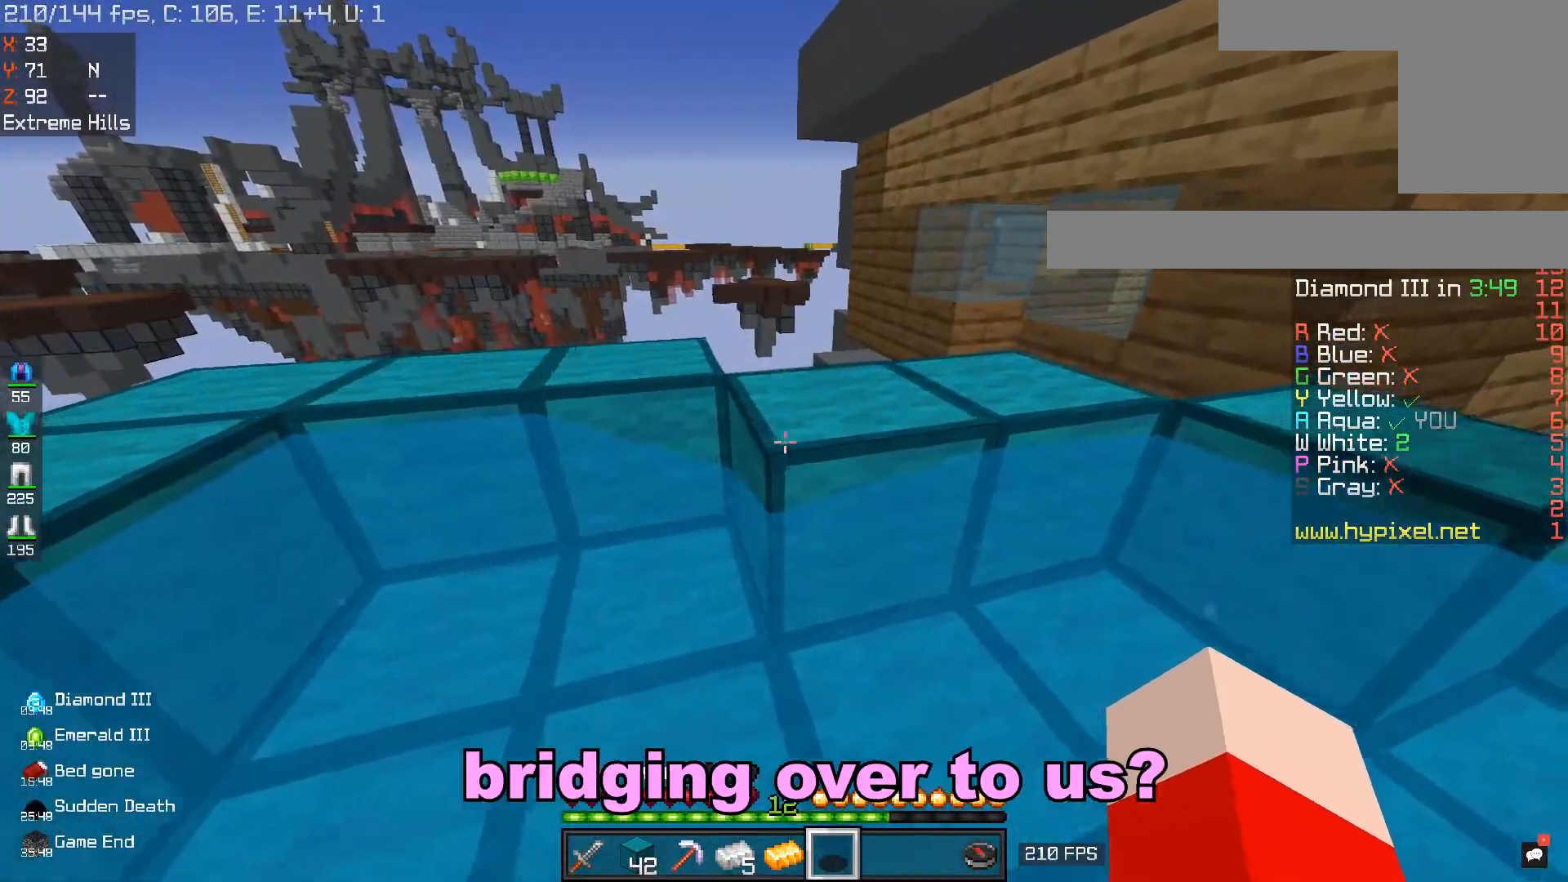
{"keys": [], "mouse": [], "events": []}
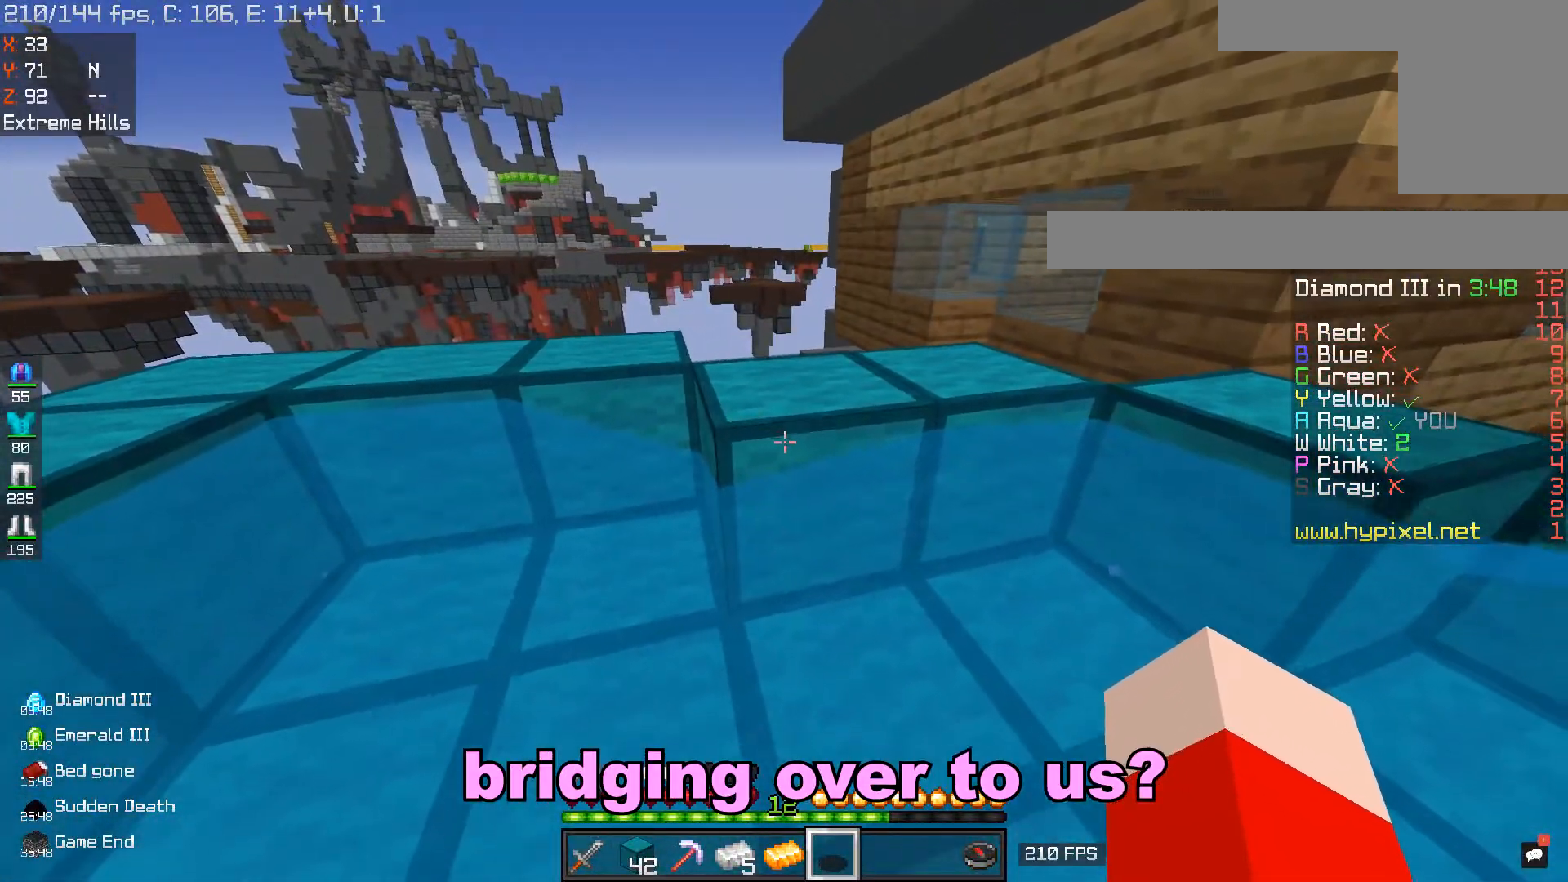
{"keys": ["w"], "mouse": [], "events": [[451, "w", "down"]]}
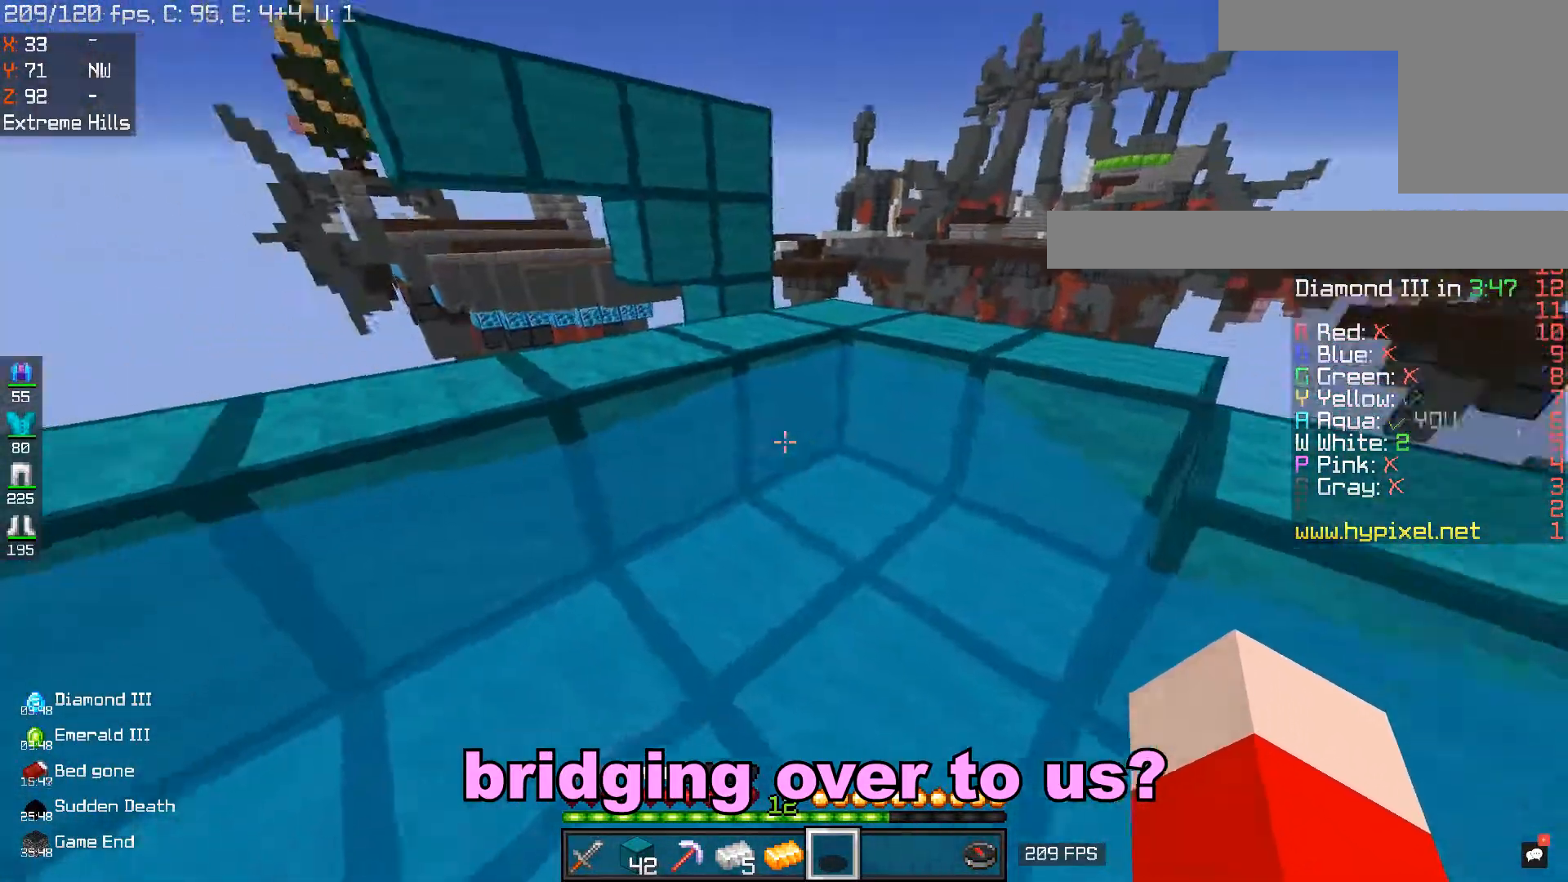
{"keys": ["space", "w"], "mouse": [], "events": [[133, "space", "down"]]}
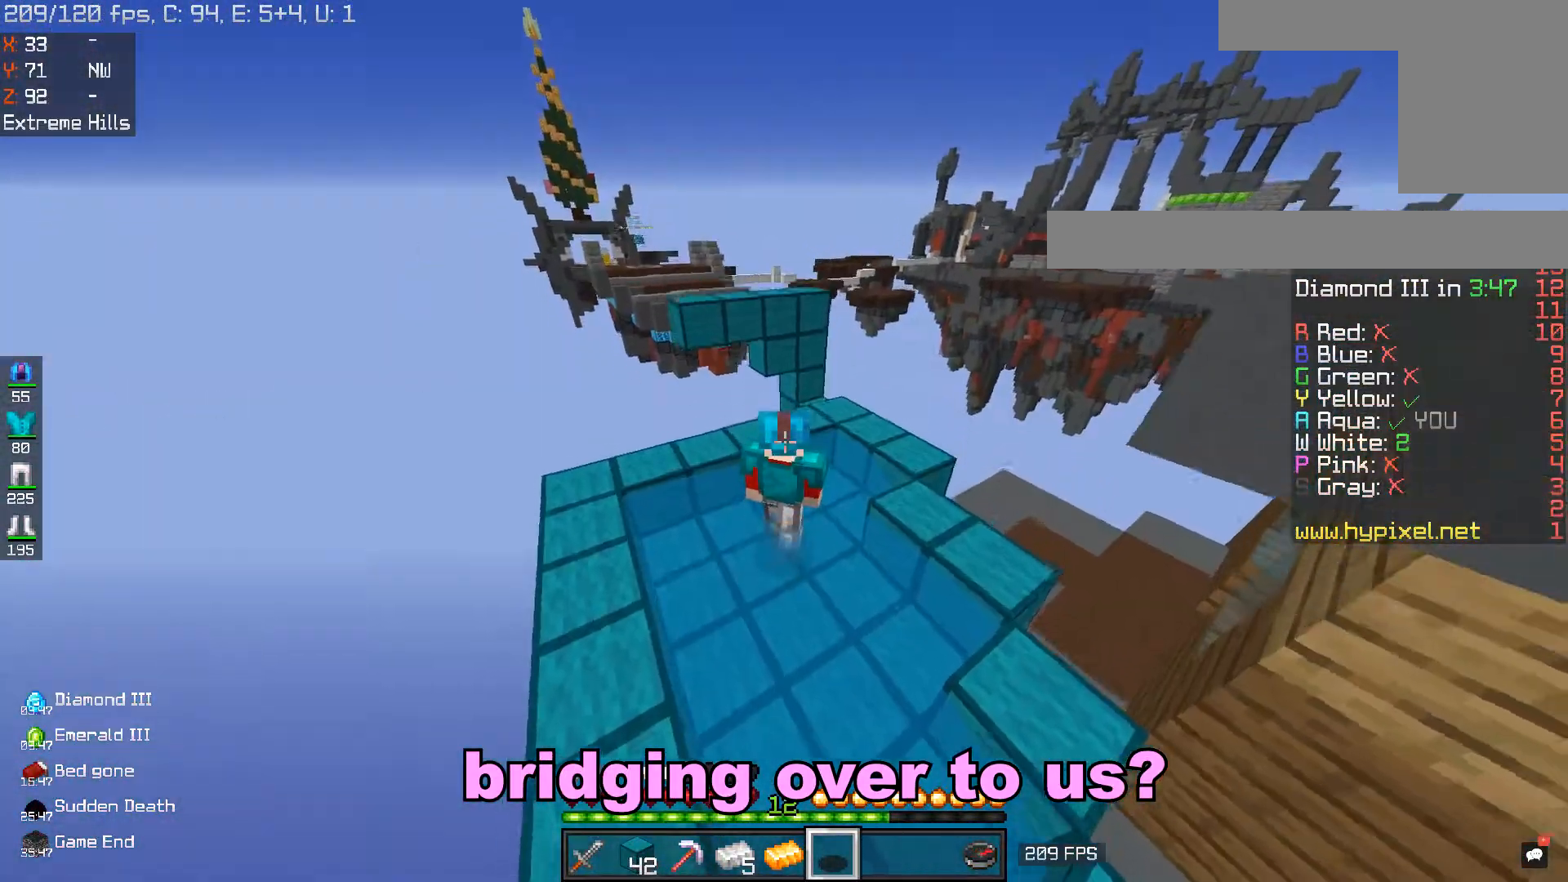
{"keys": ["space", "w"], "mouse": [], "events": []}
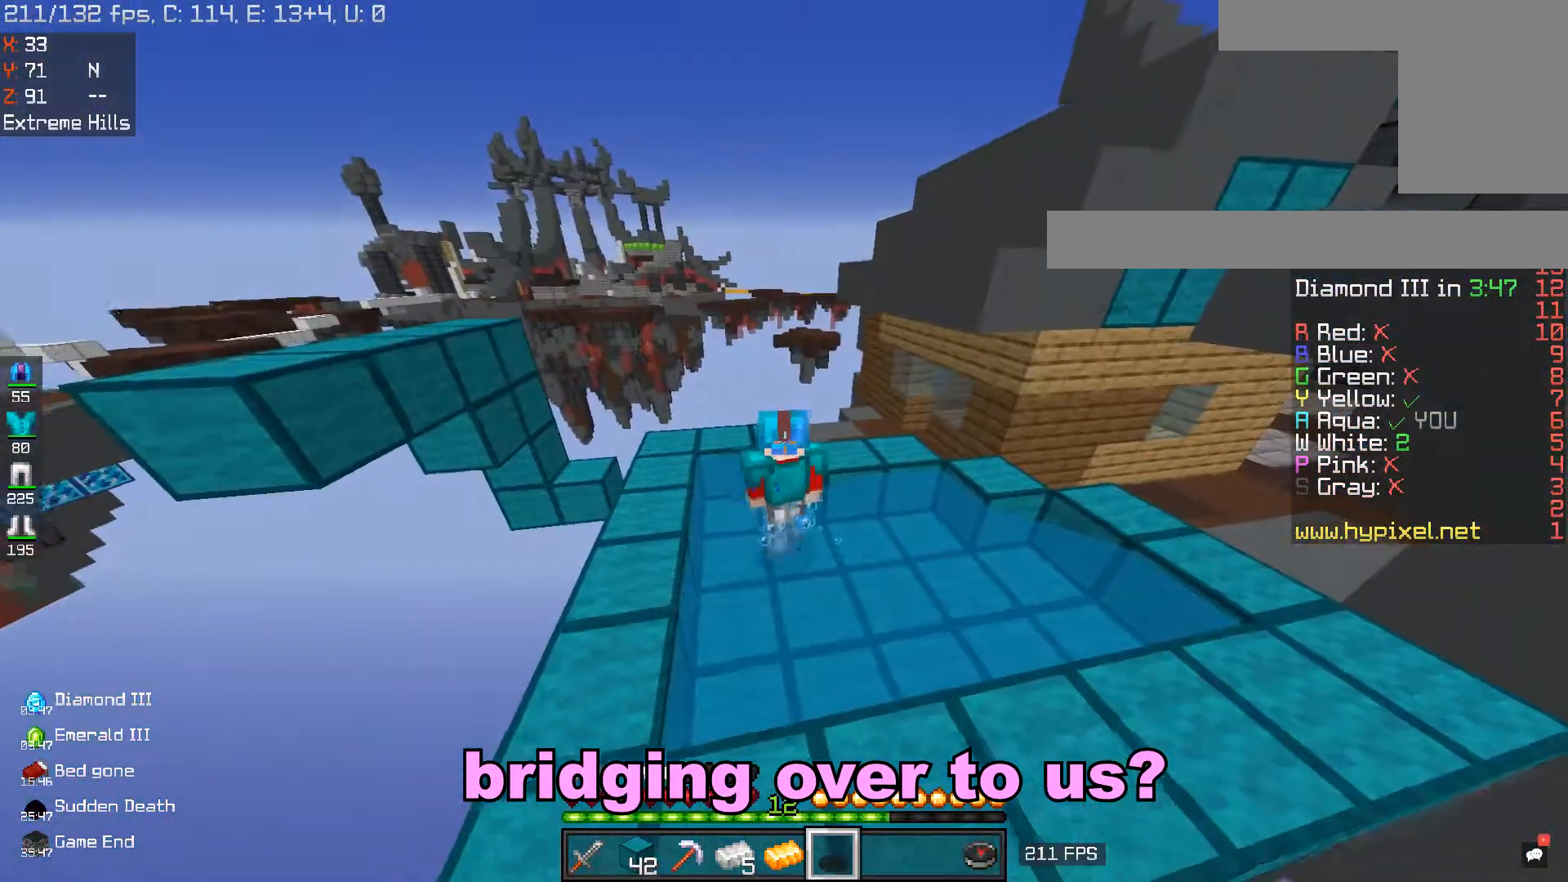
{"keys": ["d", "space", "w"], "mouse": [], "events": [[467, "d", "down"]]}
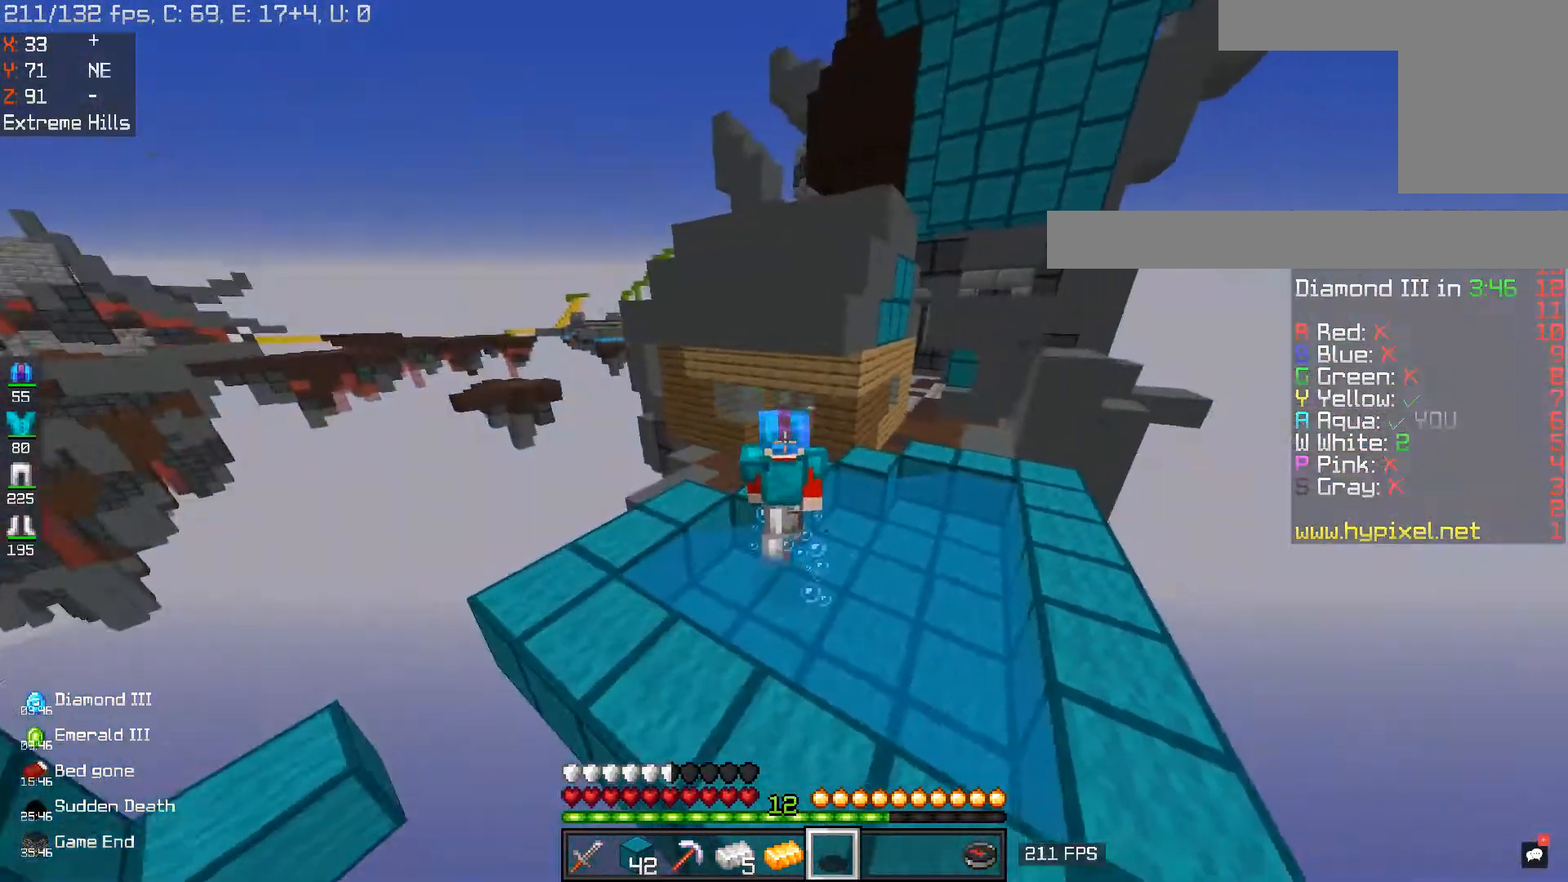
{"keys": ["space", "w"], "mouse": [], "events": [[100, "d", "up"]]}
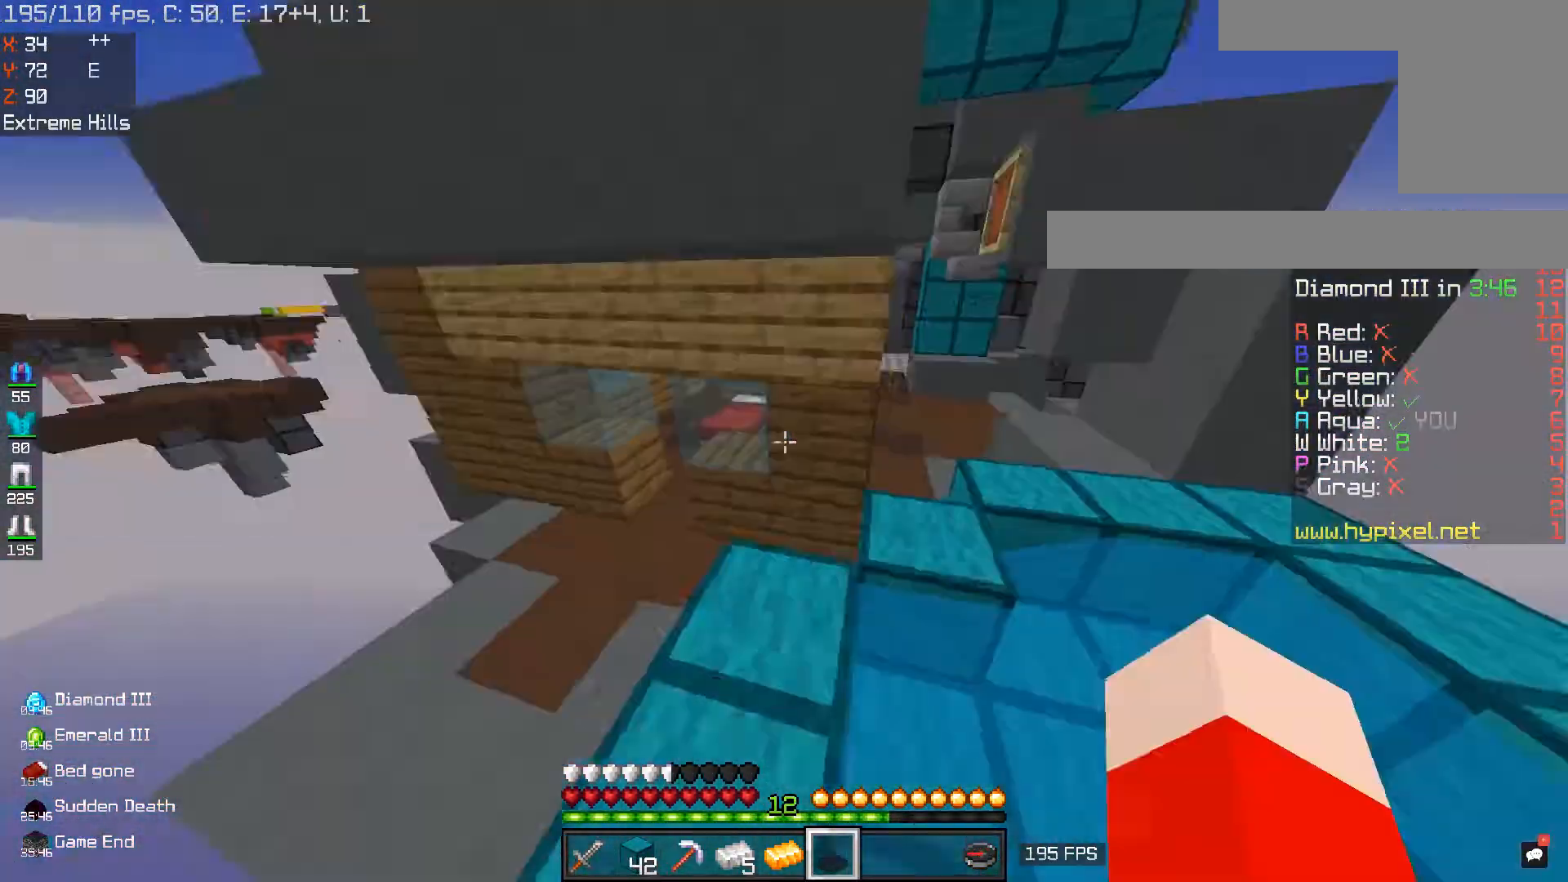
{"keys": ["d", "w"], "mouse": [], "events": [[67, "space", "up"], [200, "d", "down"]]}
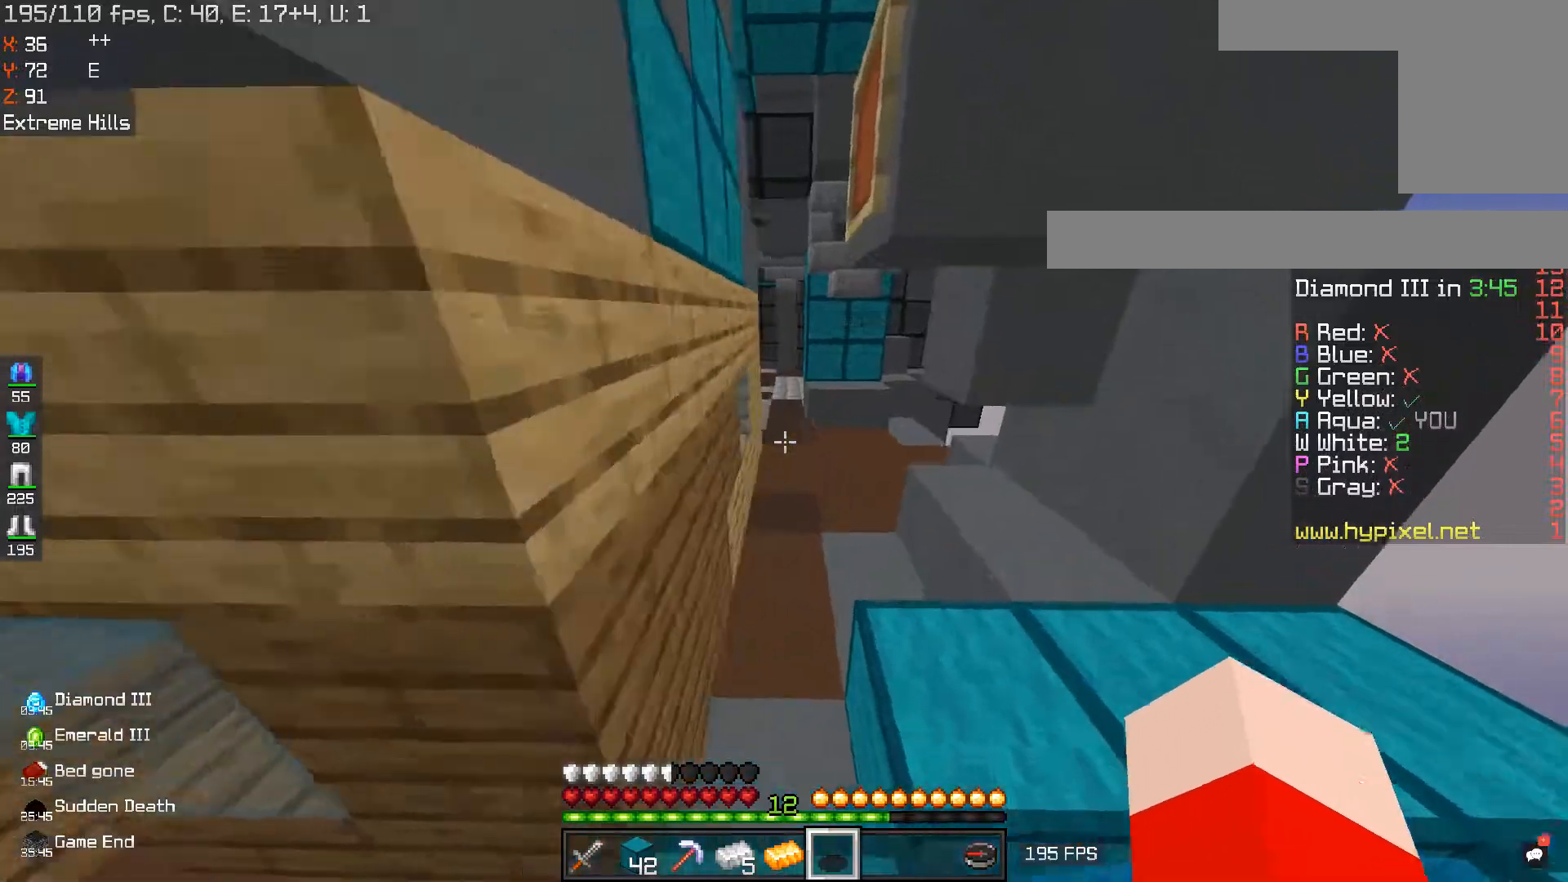
{"keys": ["w"], "mouse": [], "events": [[100, "d", "up"]]}
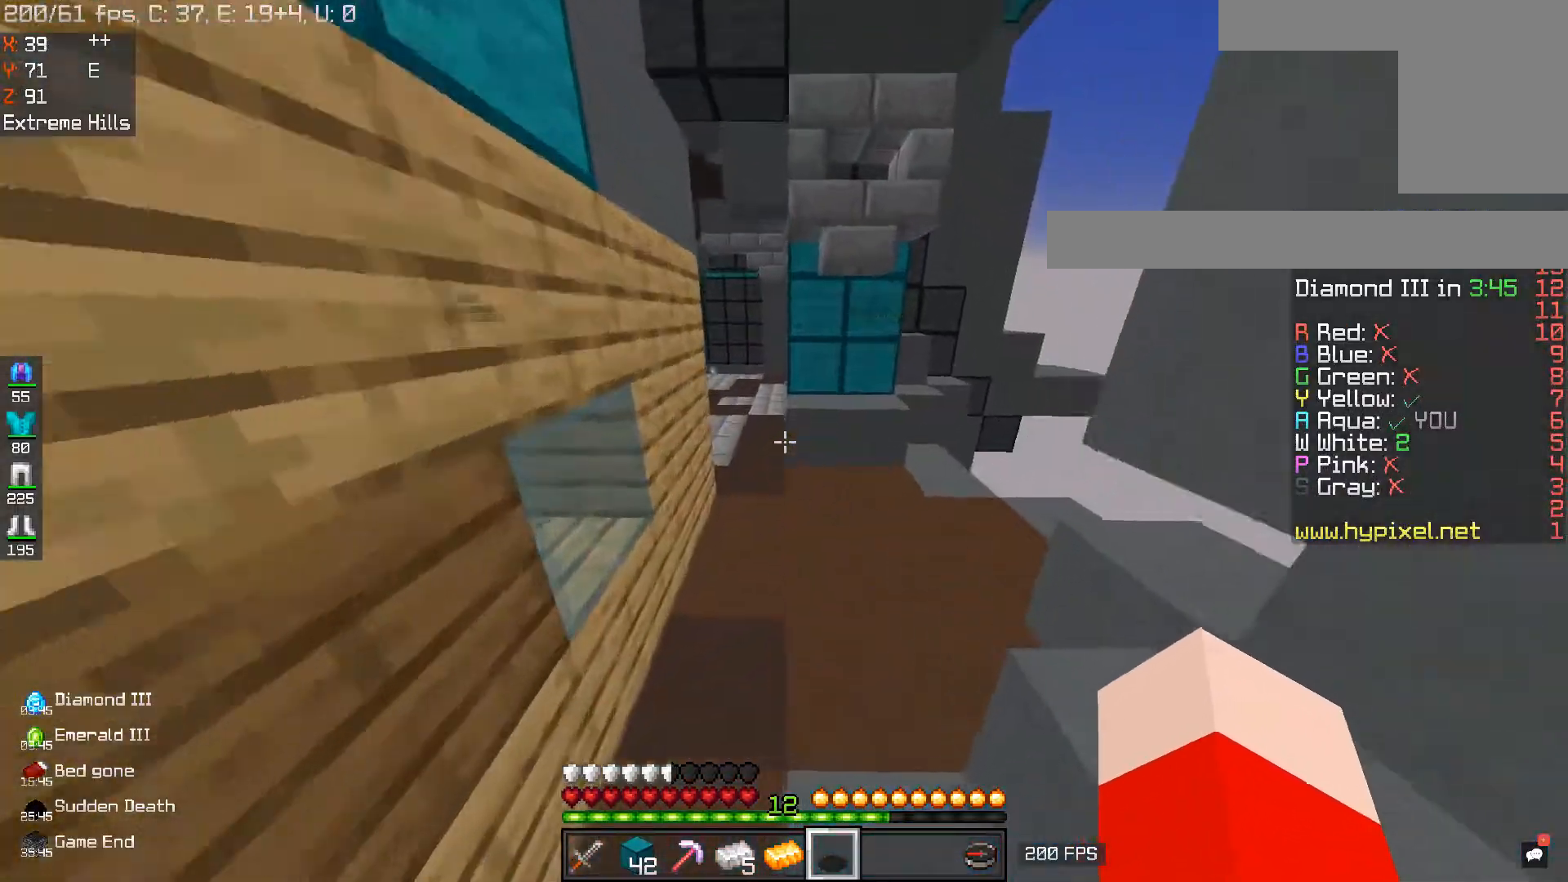
{"keys": ["w"], "mouse": [], "events": []}
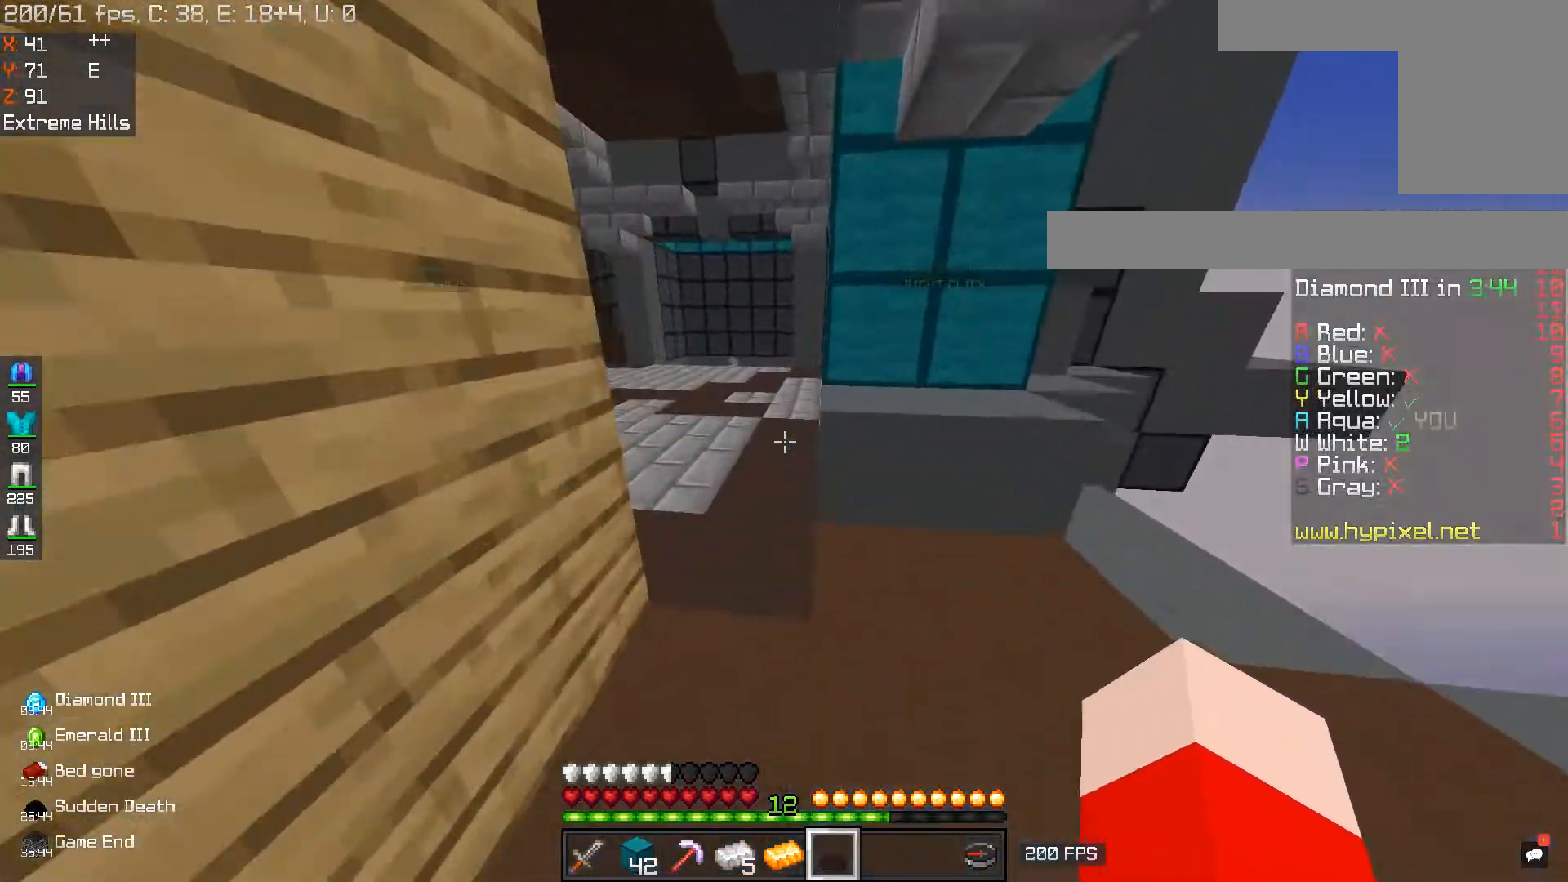
{"keys": ["w"], "mouse": [], "events": []}
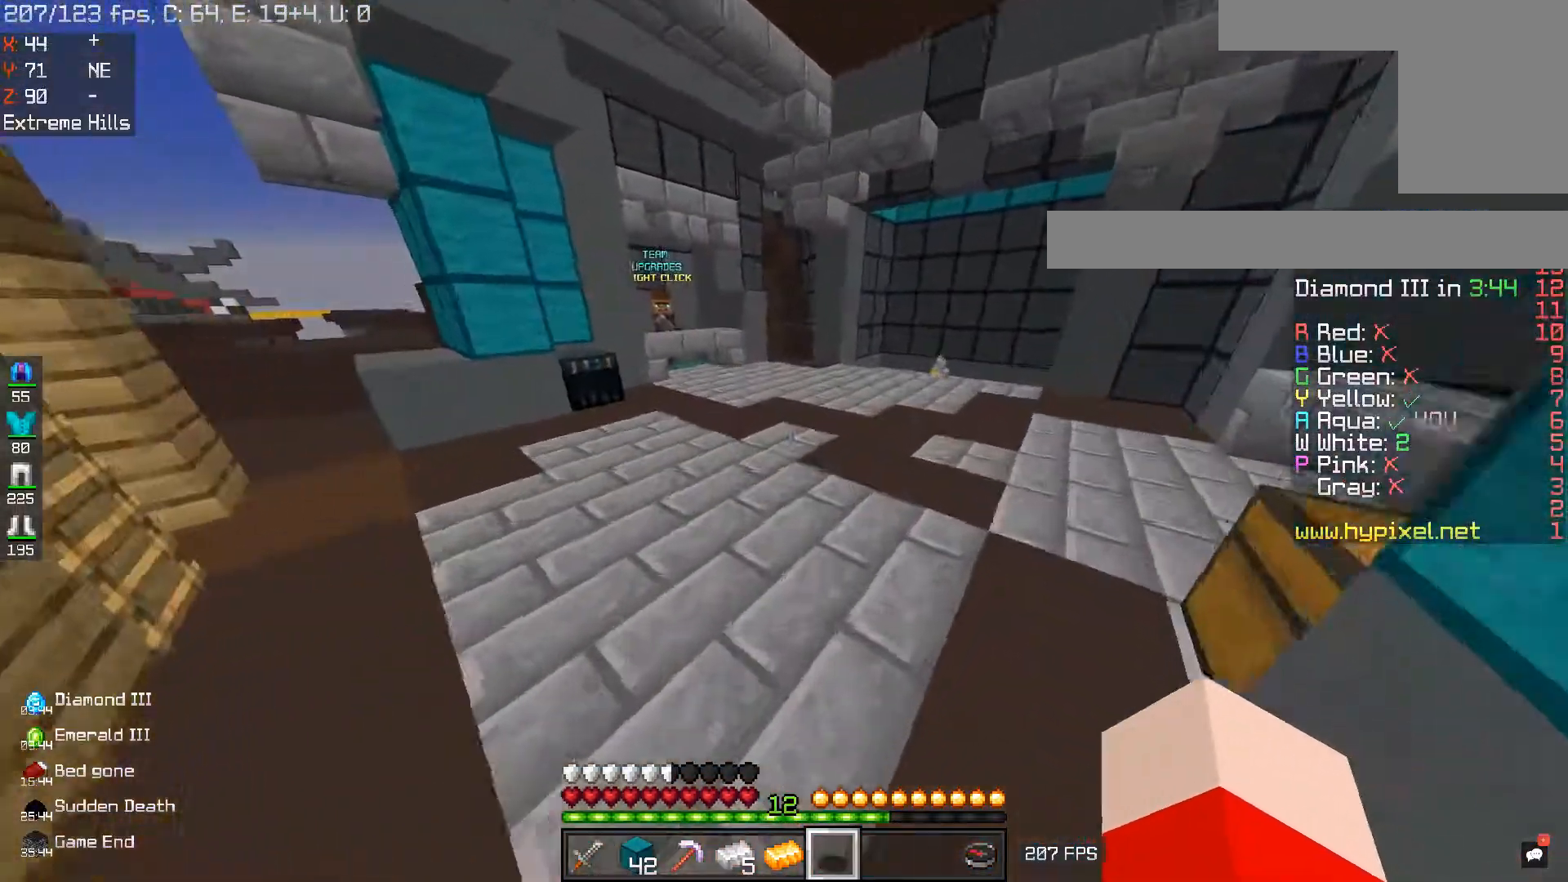
{"keys": ["w"], "mouse": [], "events": []}
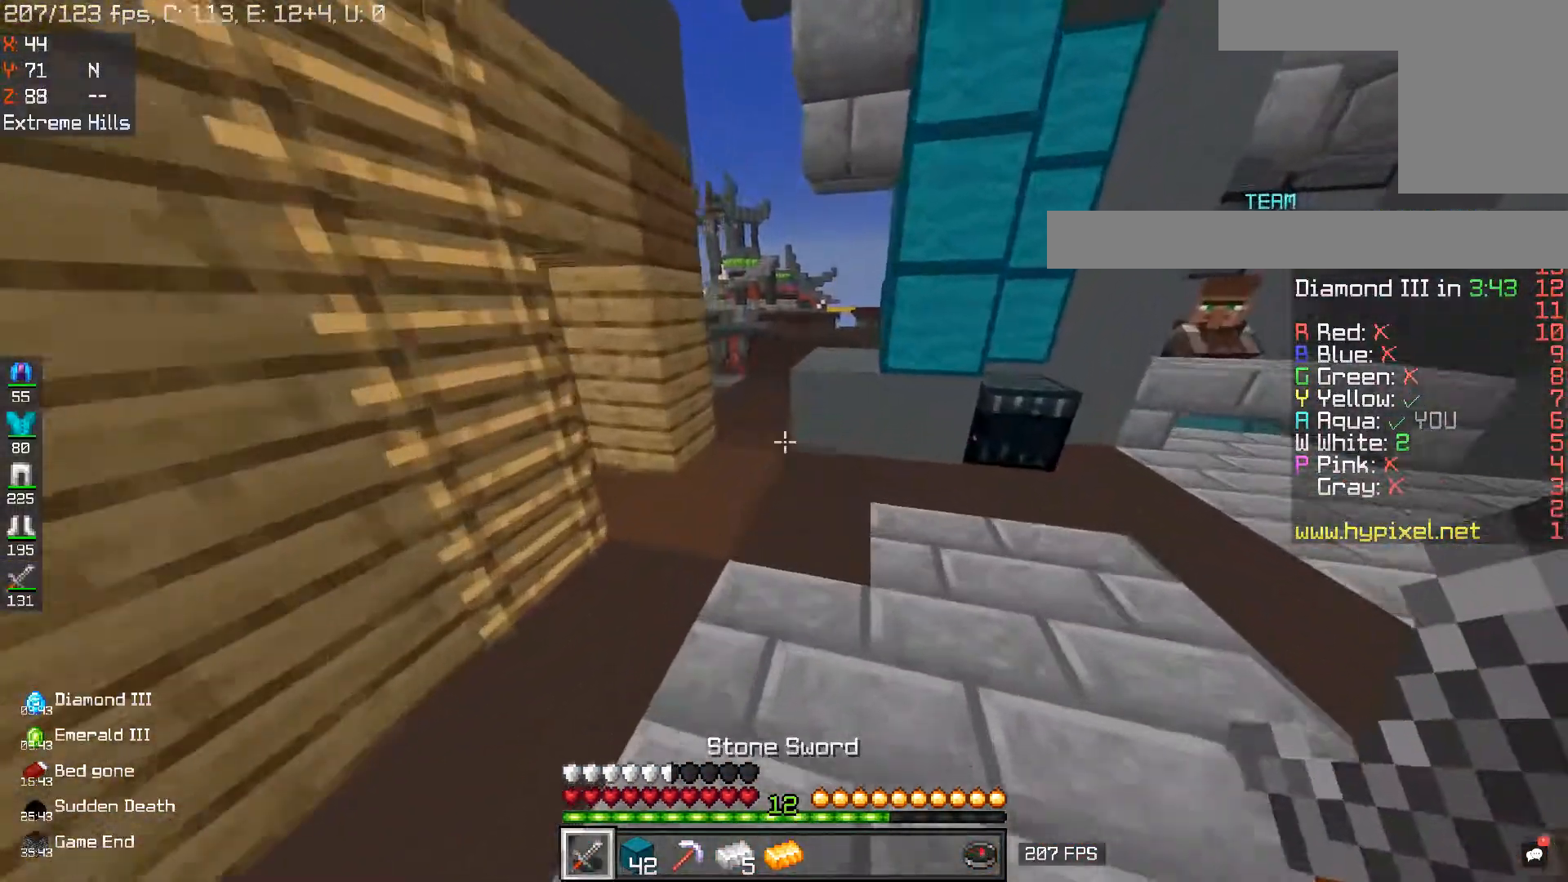
{"keys": ["space", "w"], "mouse": [], "events": [[317, "a", "down"], [317, "space", "down"], [451, "a", "up"]]}
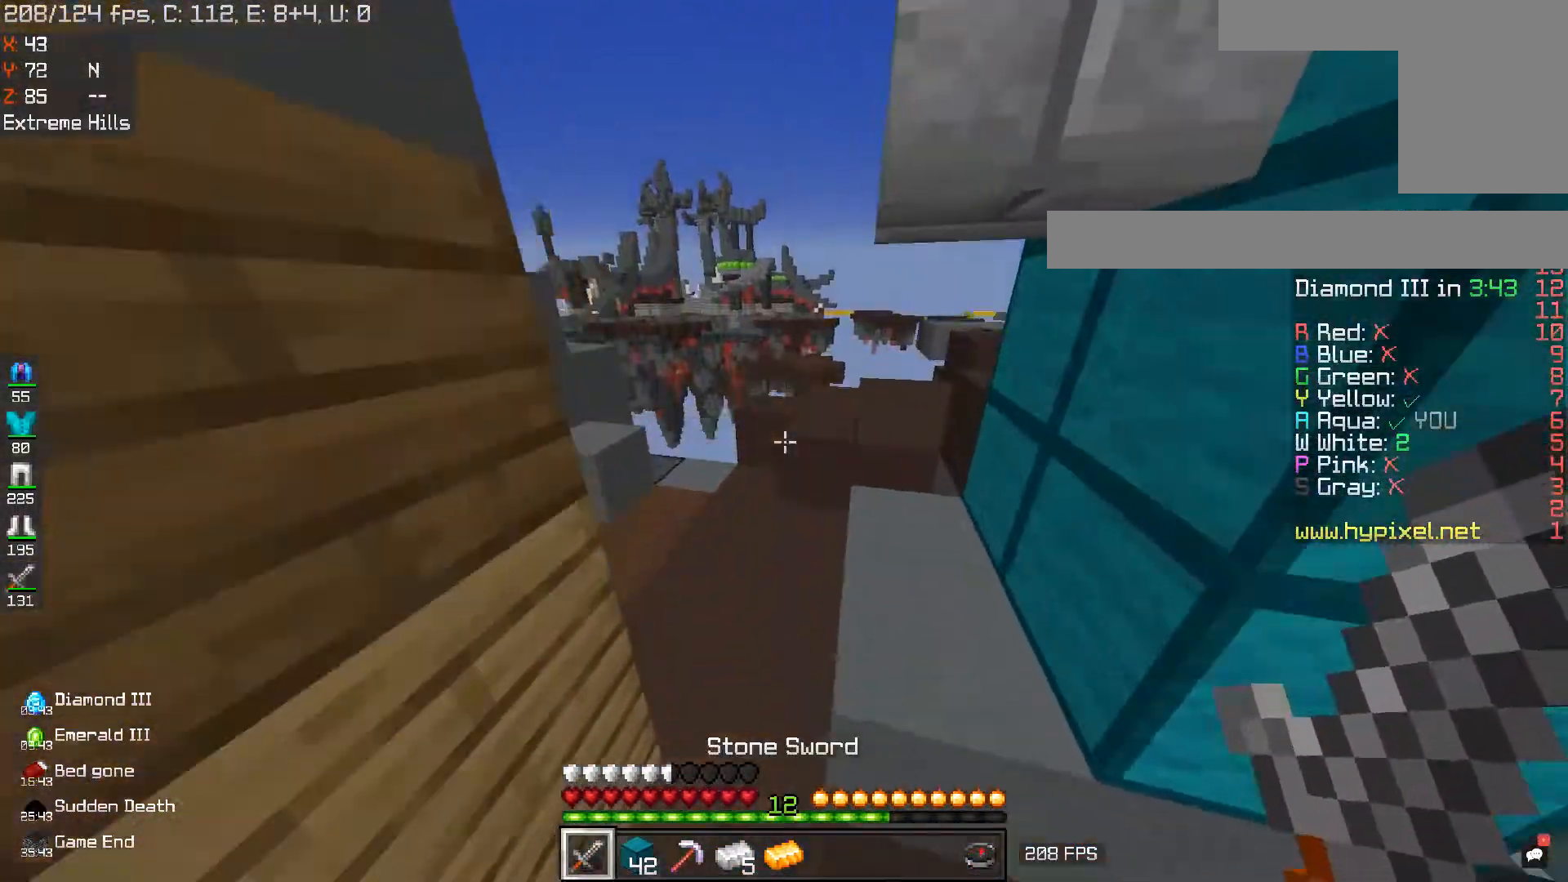
{"keys": [], "mouse": [], "events": [[83, "a", "down"], [83, "space", "up"], [117, "a", "up"], [117, "w", "up"]]}
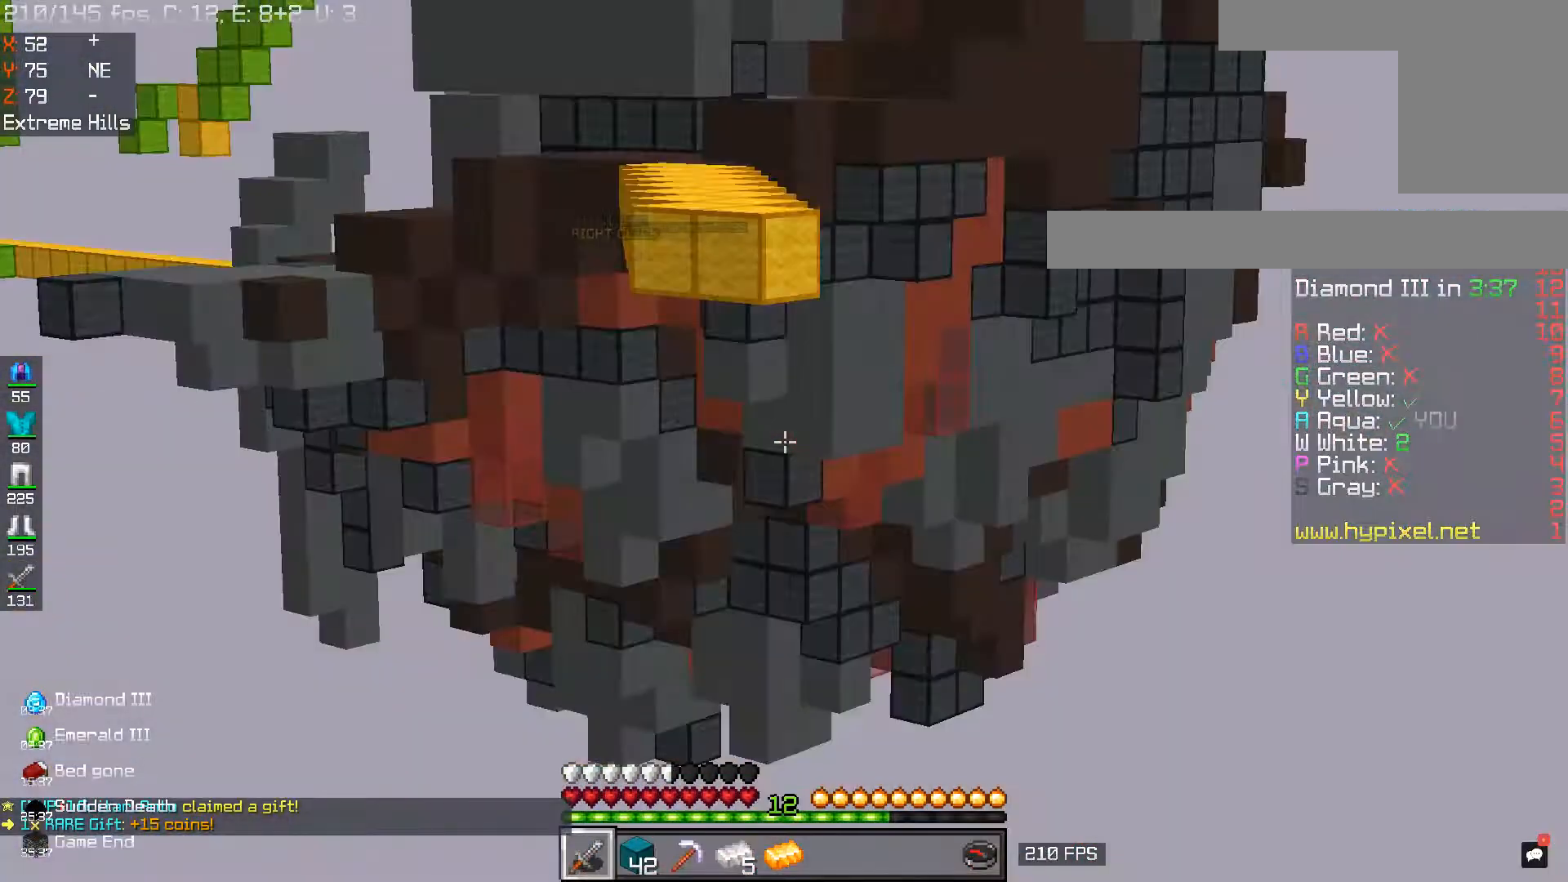
{"keys": [], "mouse": [], "events": []}
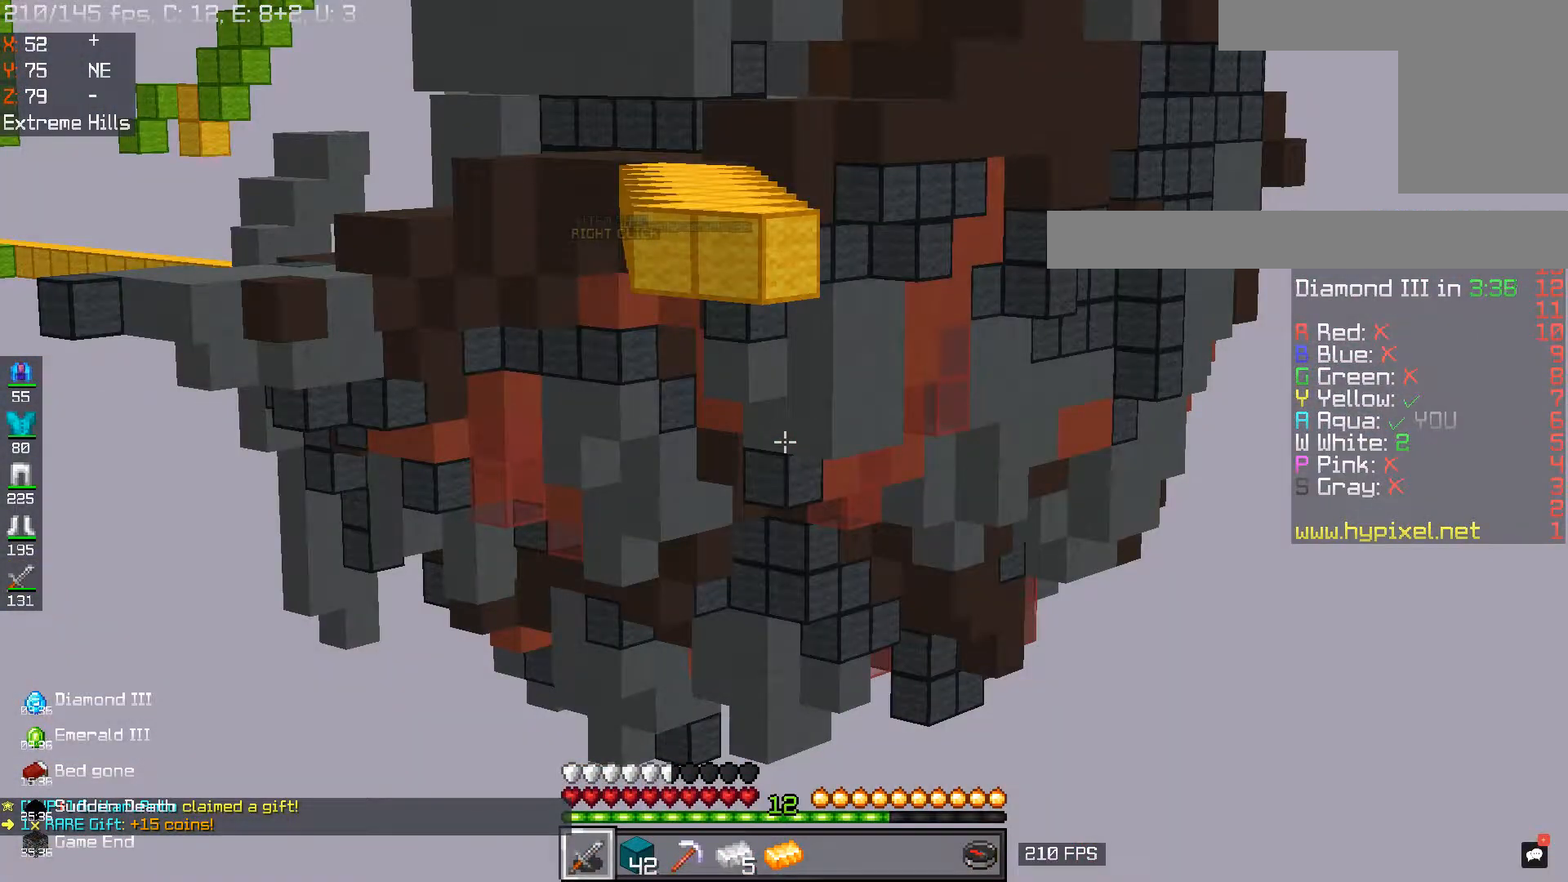
{"keys": [], "mouse": [], "events": []}
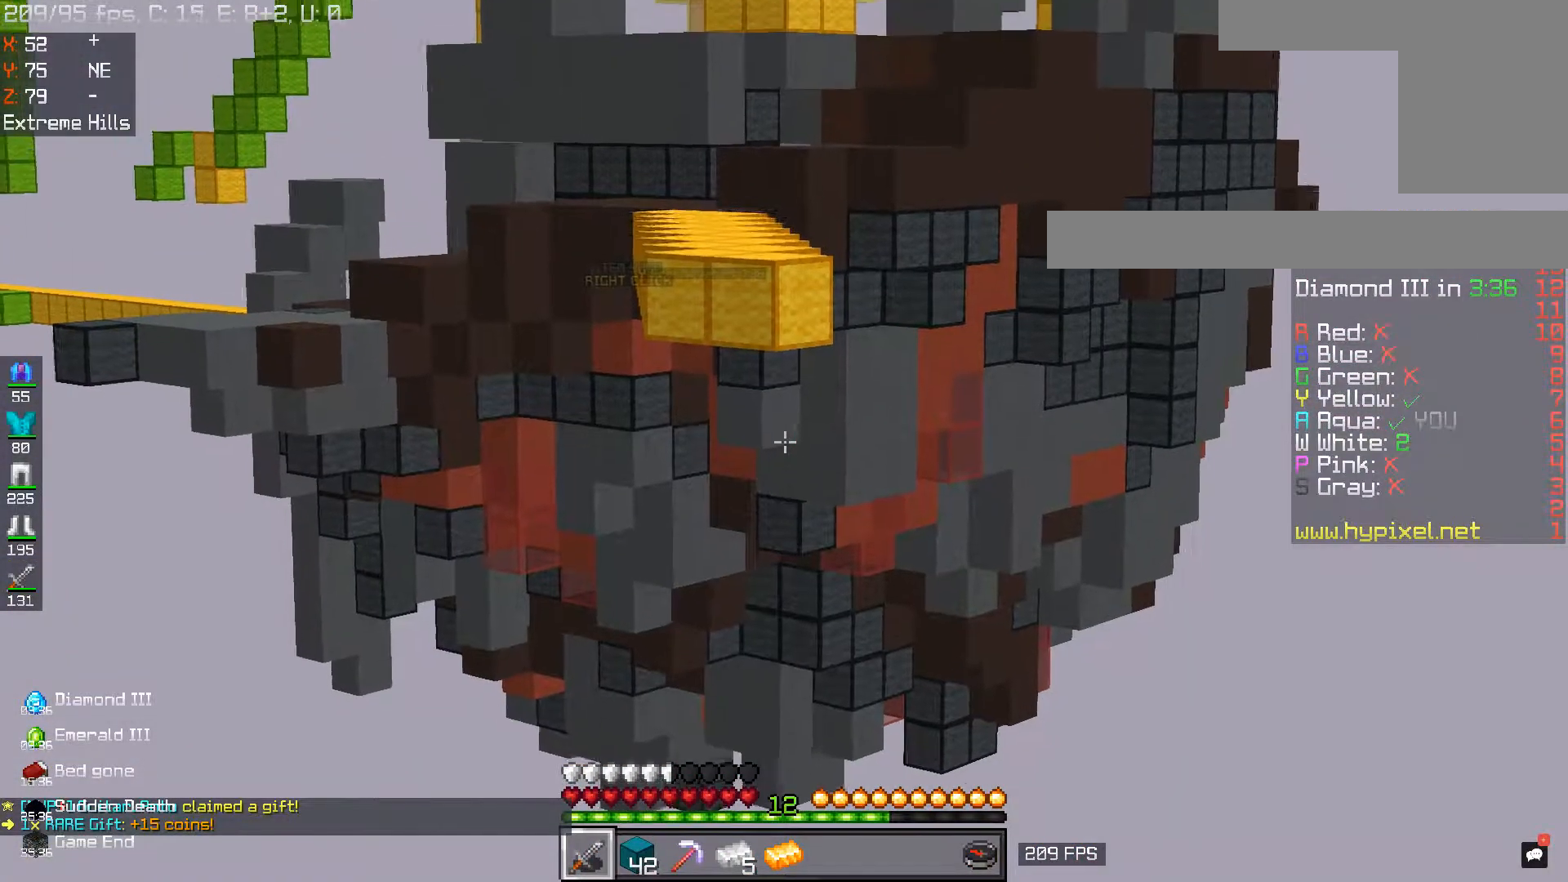
{"keys": [], "mouse": [], "events": []}
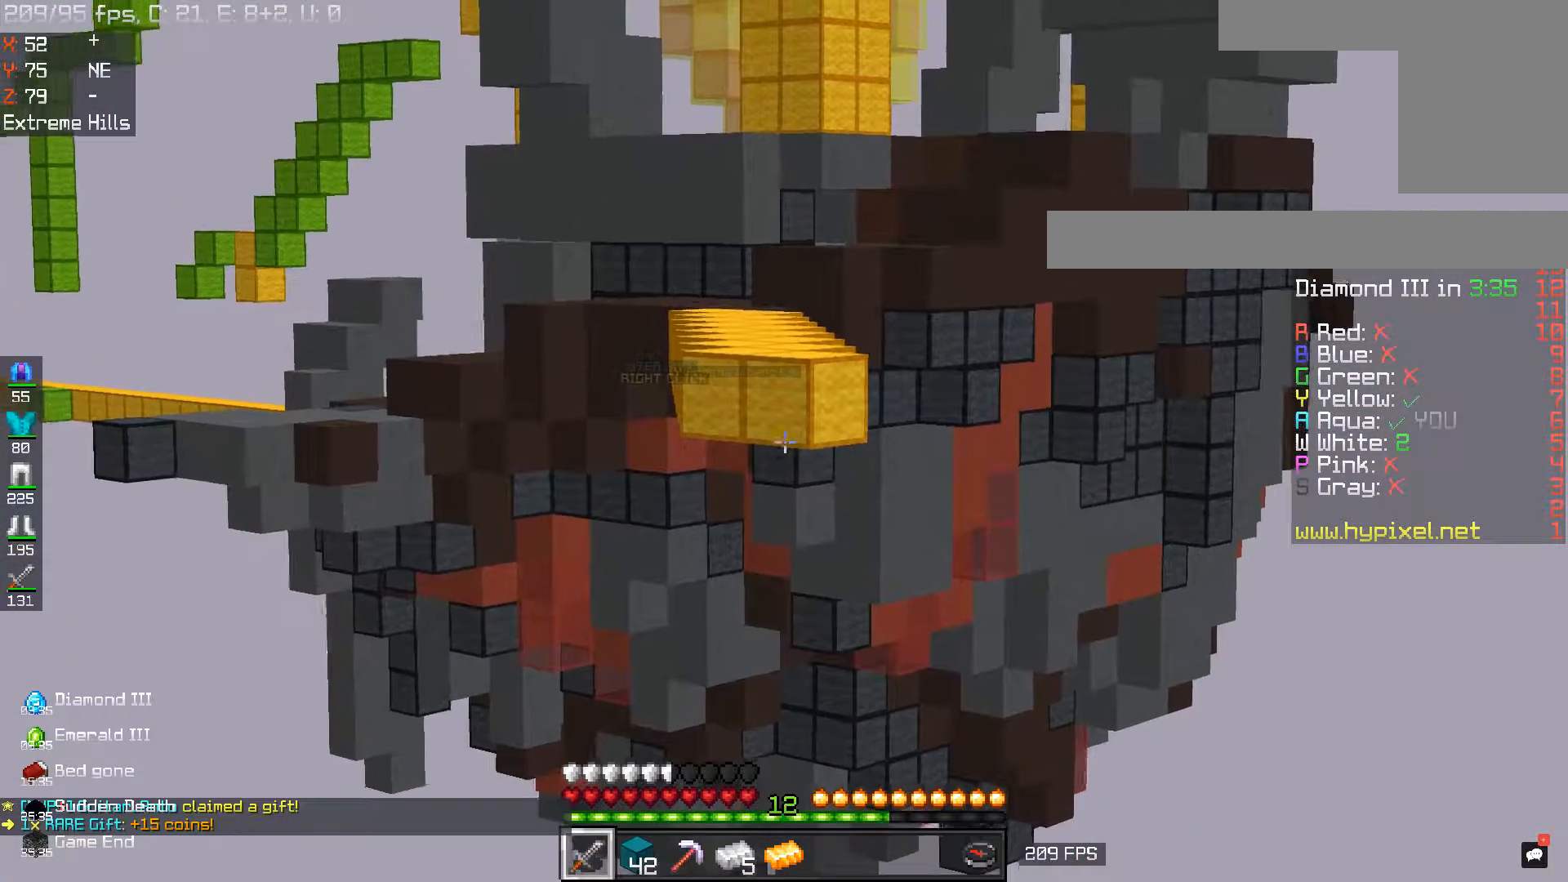
{"keys": [], "mouse": [], "events": []}
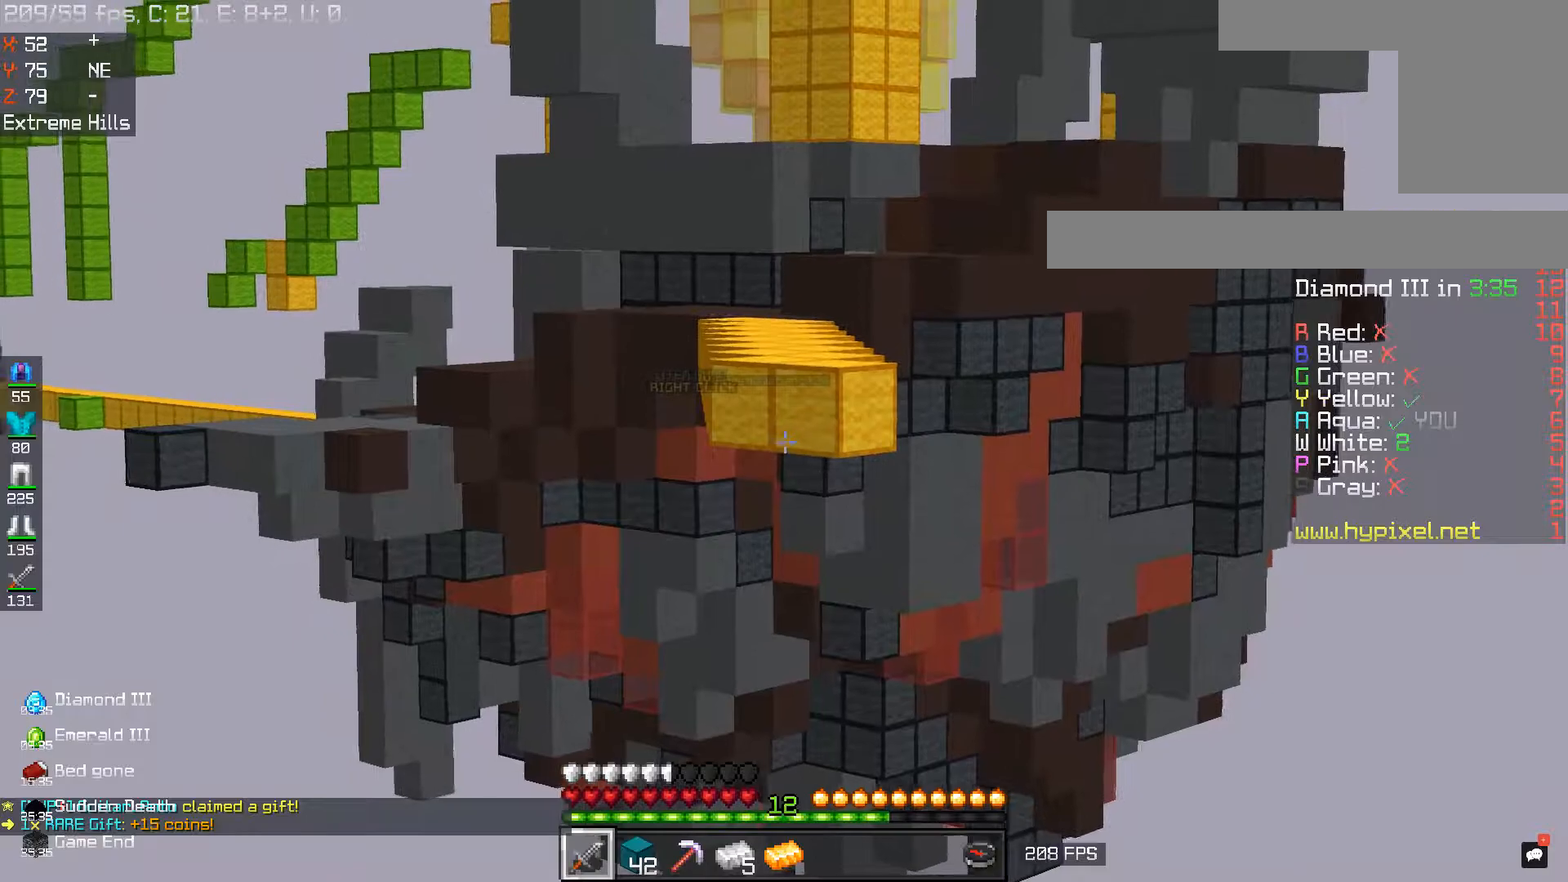
{"keys": [], "mouse": [], "events": []}
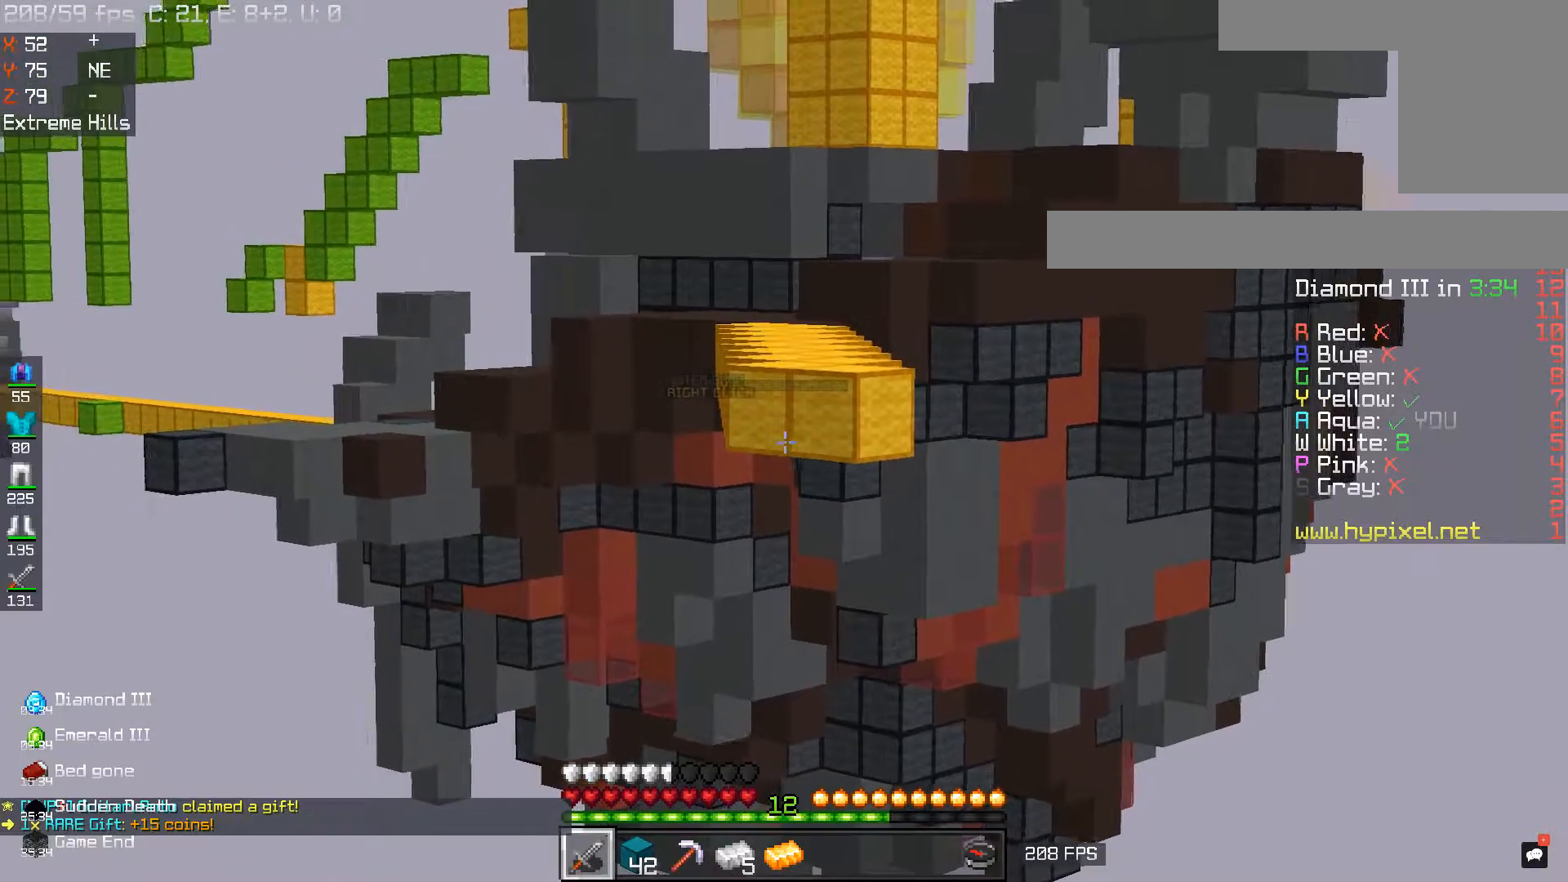
{"keys": ["w"], "mouse": [], "events": [[84, "w", "down"]]}
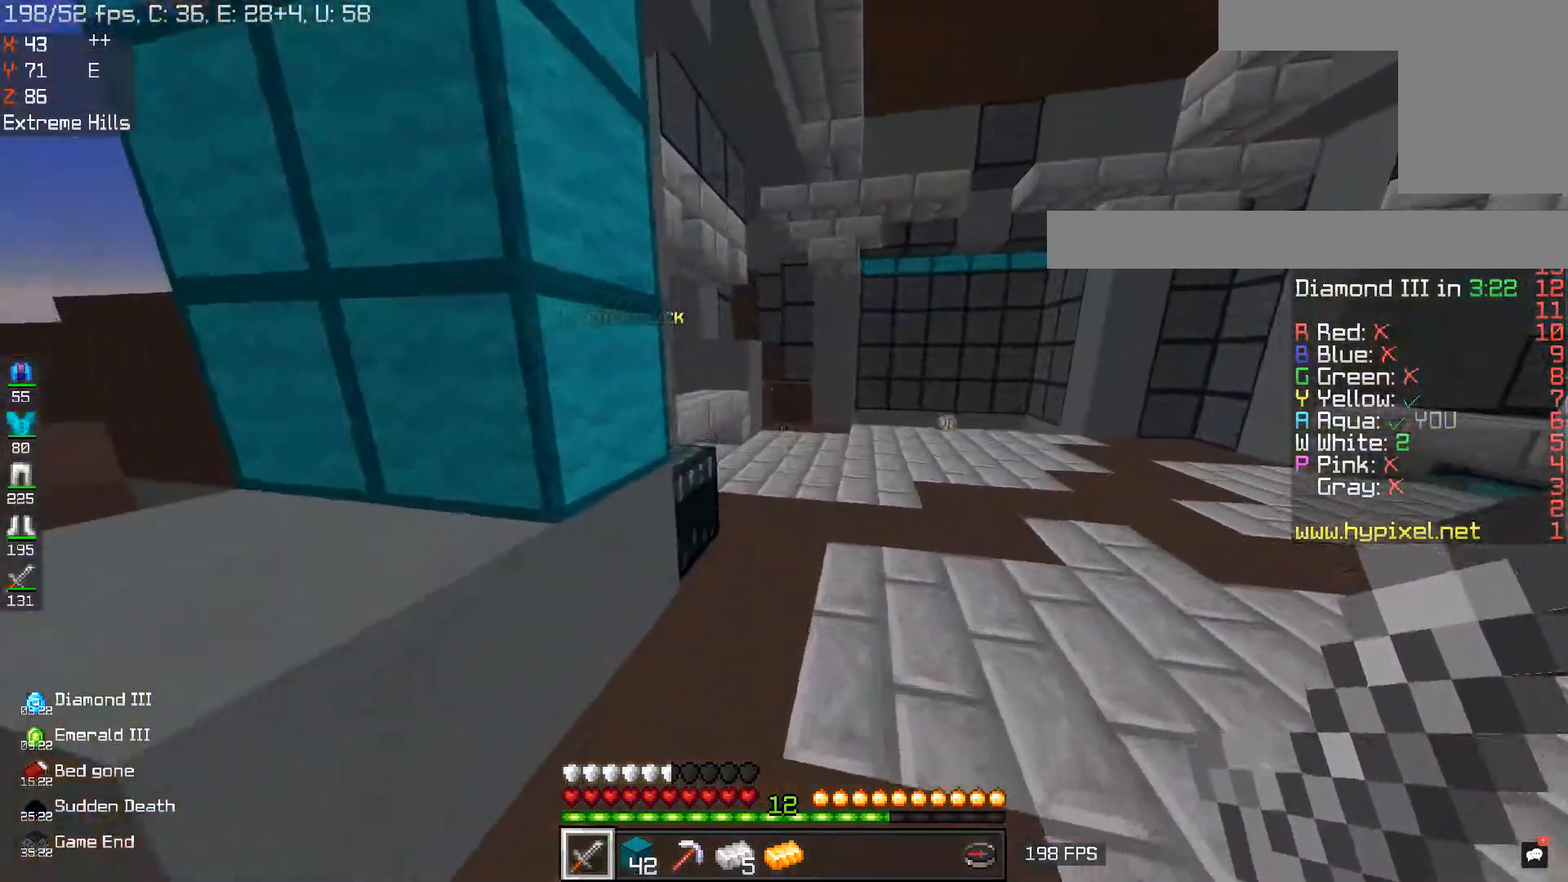
{"keys": ["d", "w"], "mouse": [], "events": [[233, "d", "down"]]}
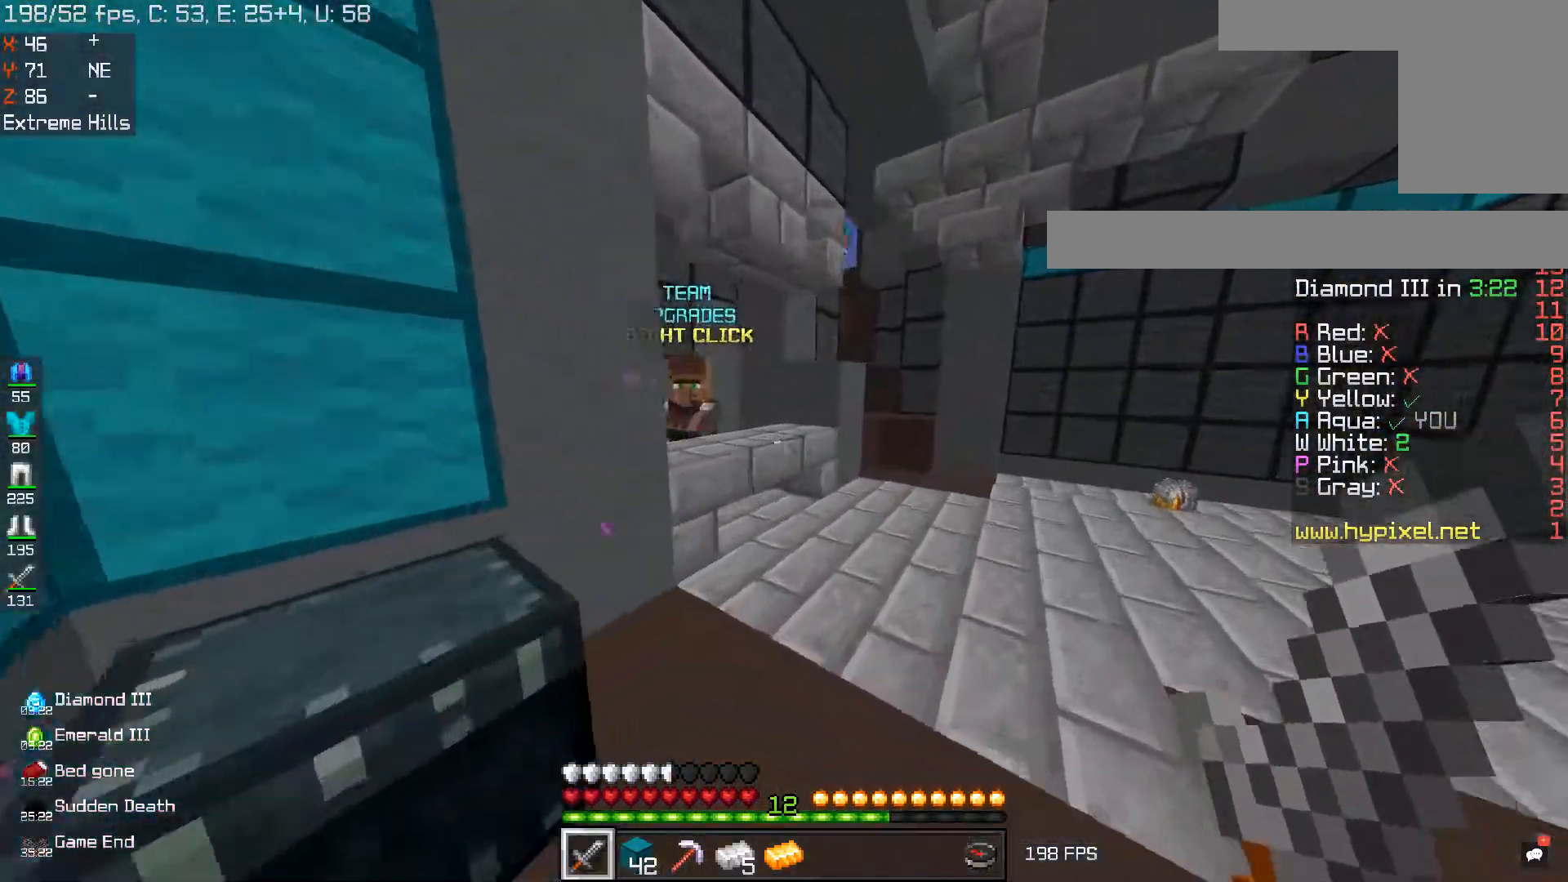
{"keys": ["a", "w"], "mouse": [], "events": [[167, "d", "up"], [234, "a", "down"]]}
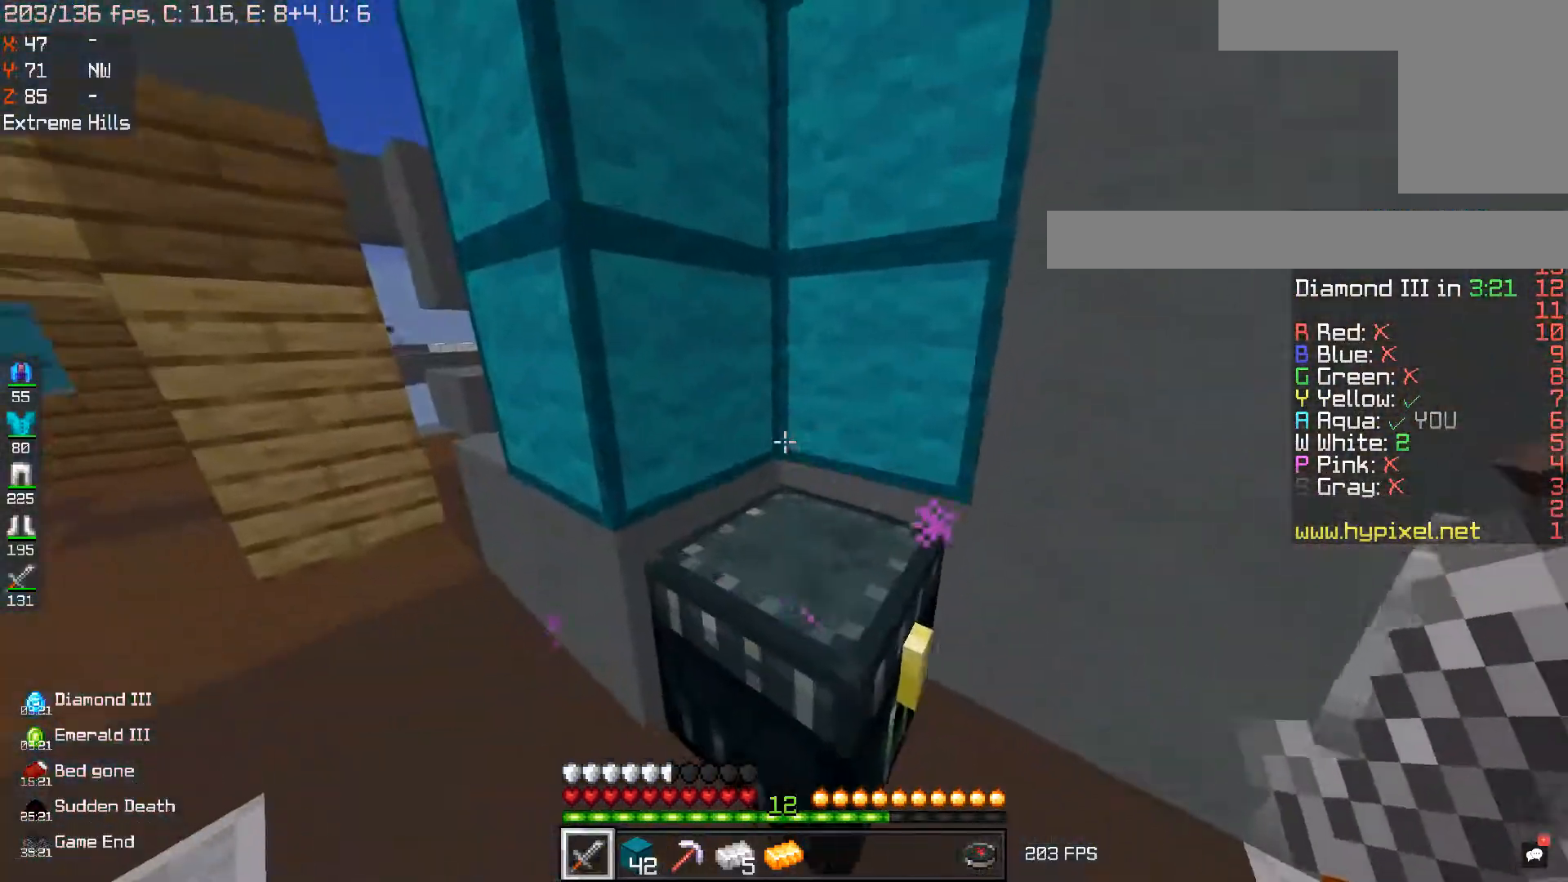
{"keys": ["d", "w"], "mouse": [], "events": [[167, "d", "down"], [250, "a", "up"]]}
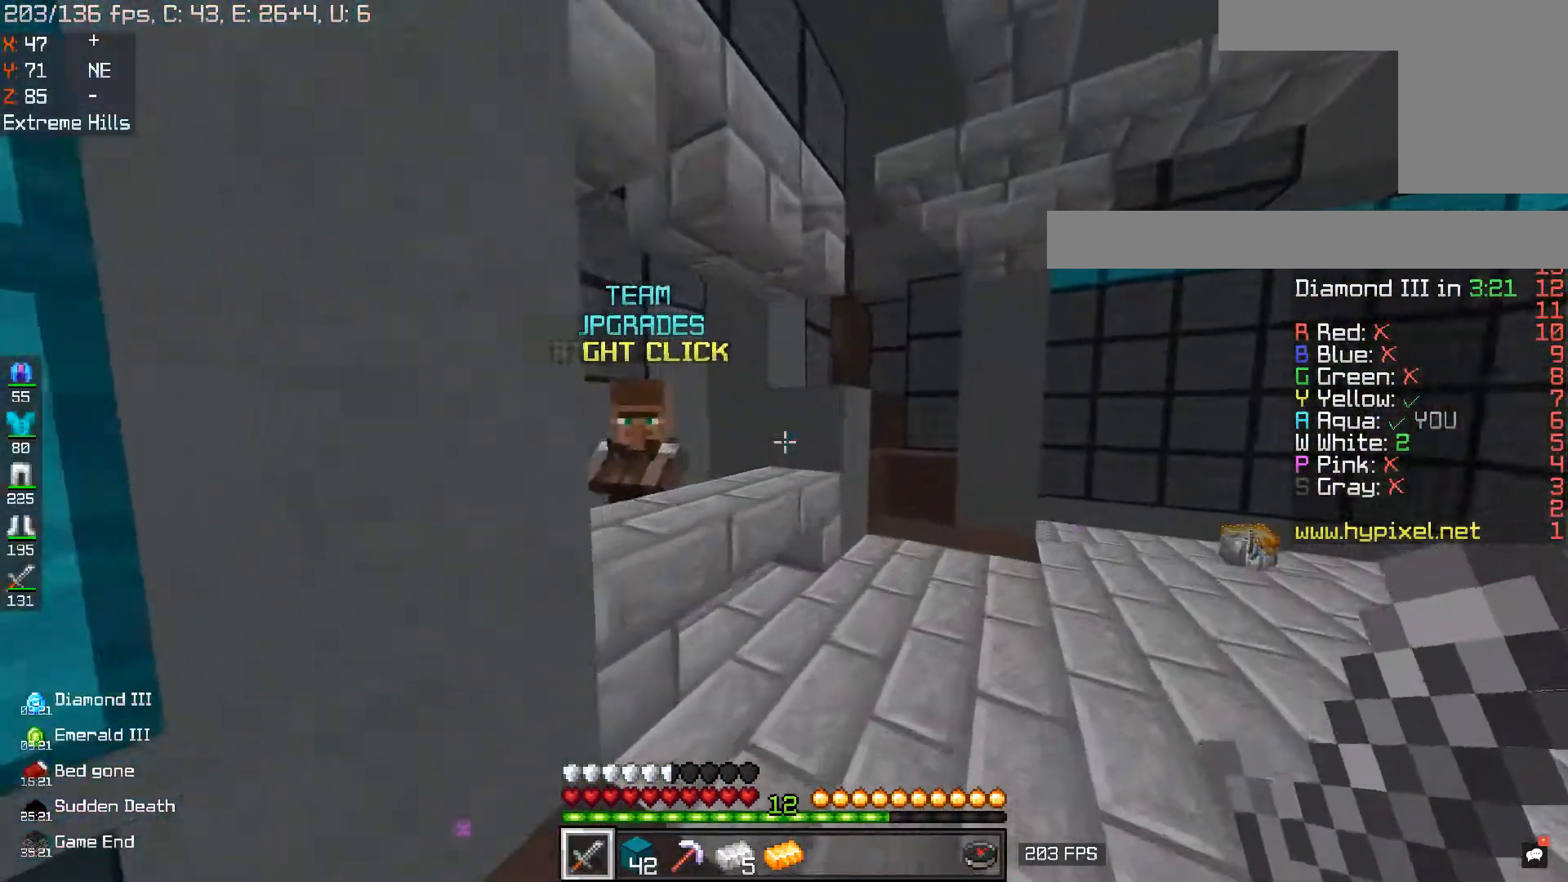
{"keys": ["d", "w"], "mouse": [], "events": []}
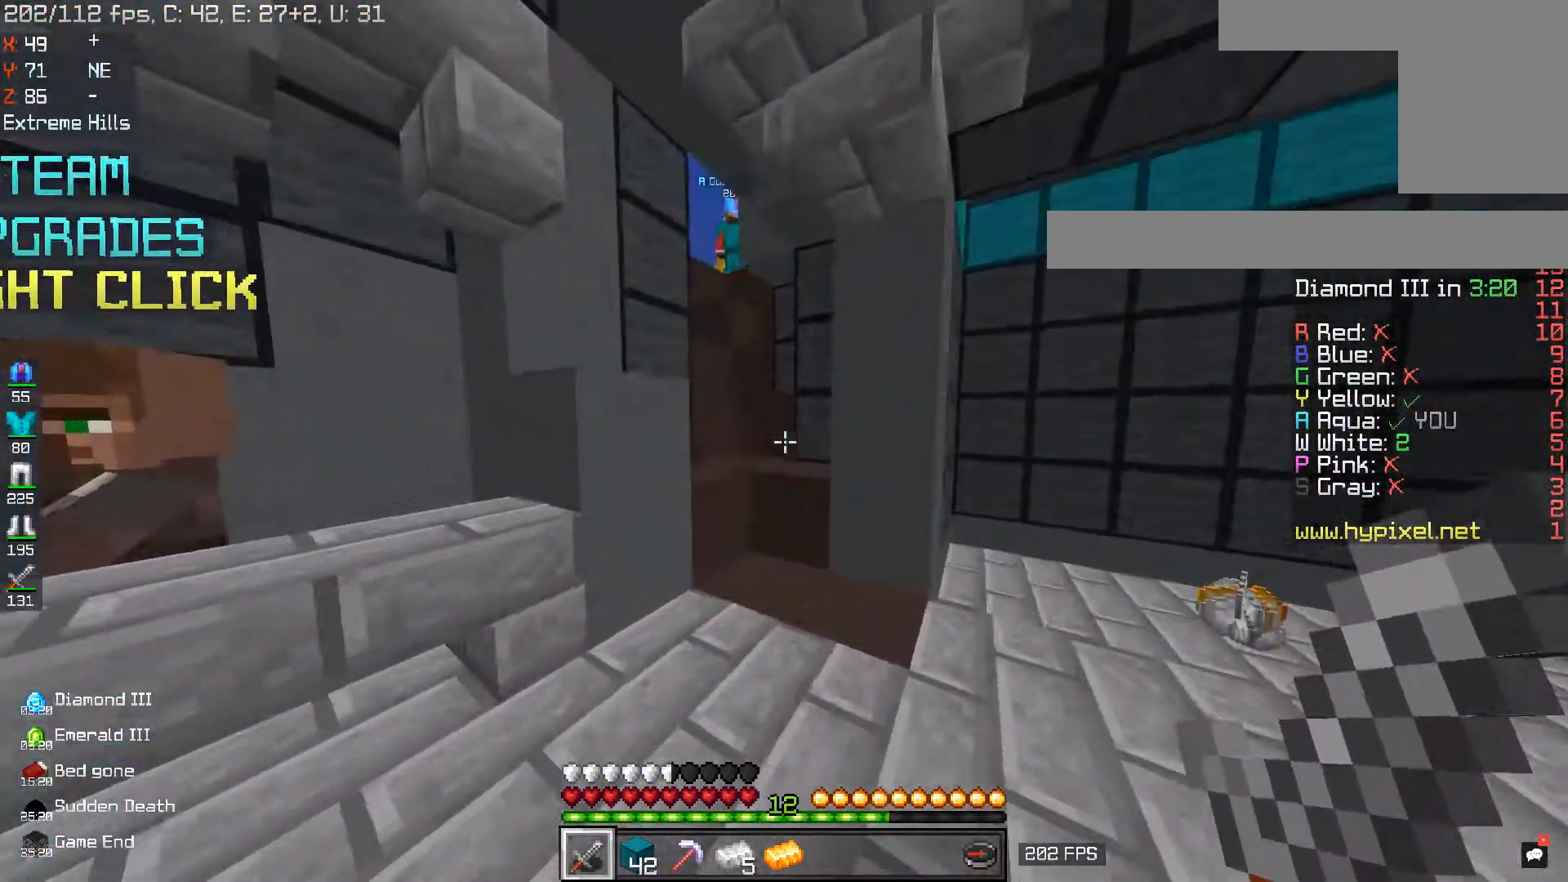
{"keys": ["a", "space", "w"], "mouse": [], "events": [[100, "d", "up"], [400, "a", "down"], [400, "space", "down"]]}